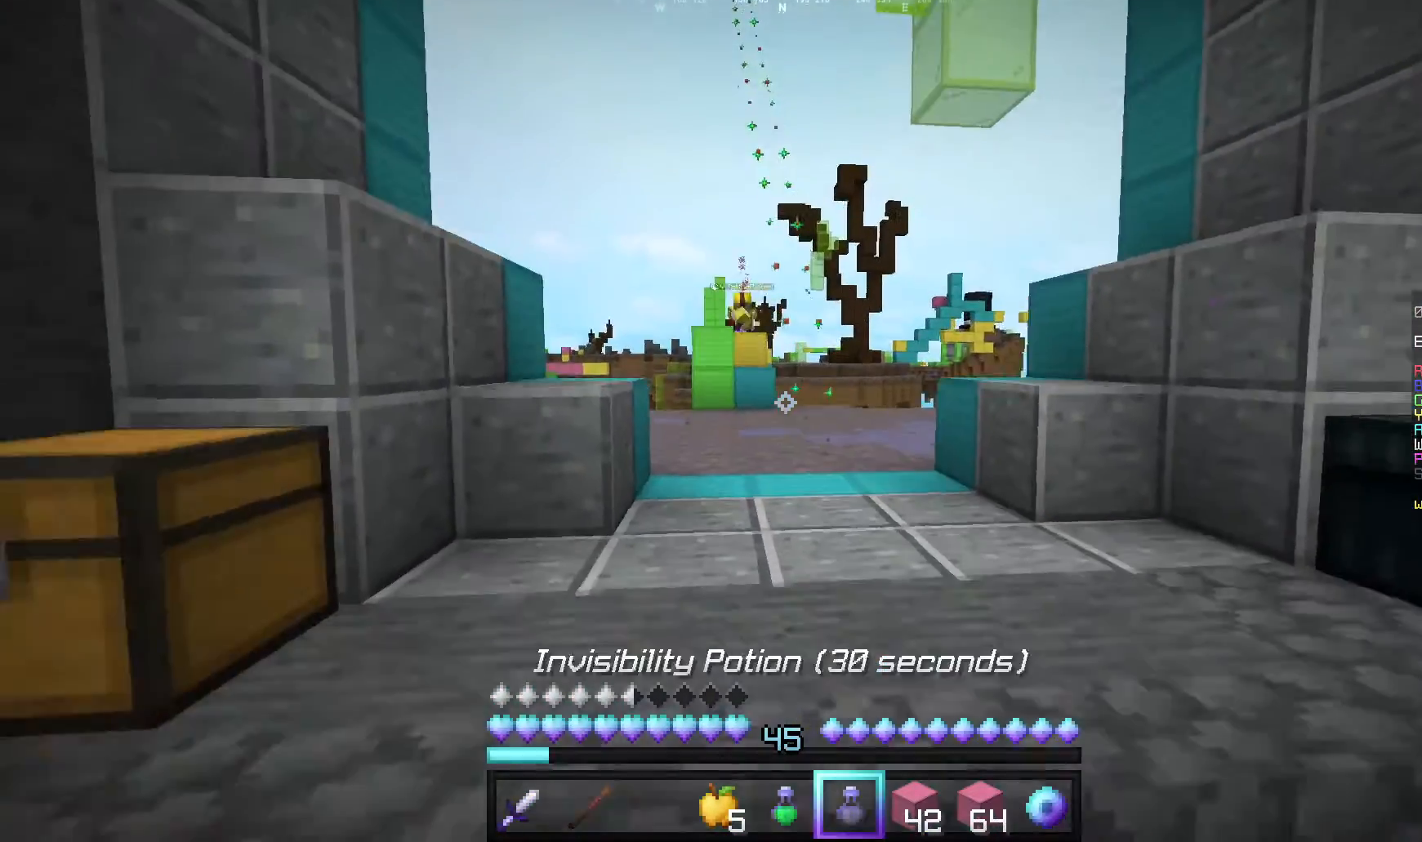
Gameplay with keyboard and mouse; each line is a JSON object with the keys and mouse buttons held at the frame after it. "events" lists presses ("down") and releases ("up") of "a", "d", "s", "w", "mouse_left" and "mouse_right" between this image and that frame as [ms after this image, input, new state], when the widget could be followed in between. "mouse_left", "mouse_right" = the "left", "right" buttons of the "mouse" list. No other keys are recorded. Fast repeated clicks can show as one long hold. Mouse movement is not recorded.
{"keys": ["s"], "mouse": [], "events": []}
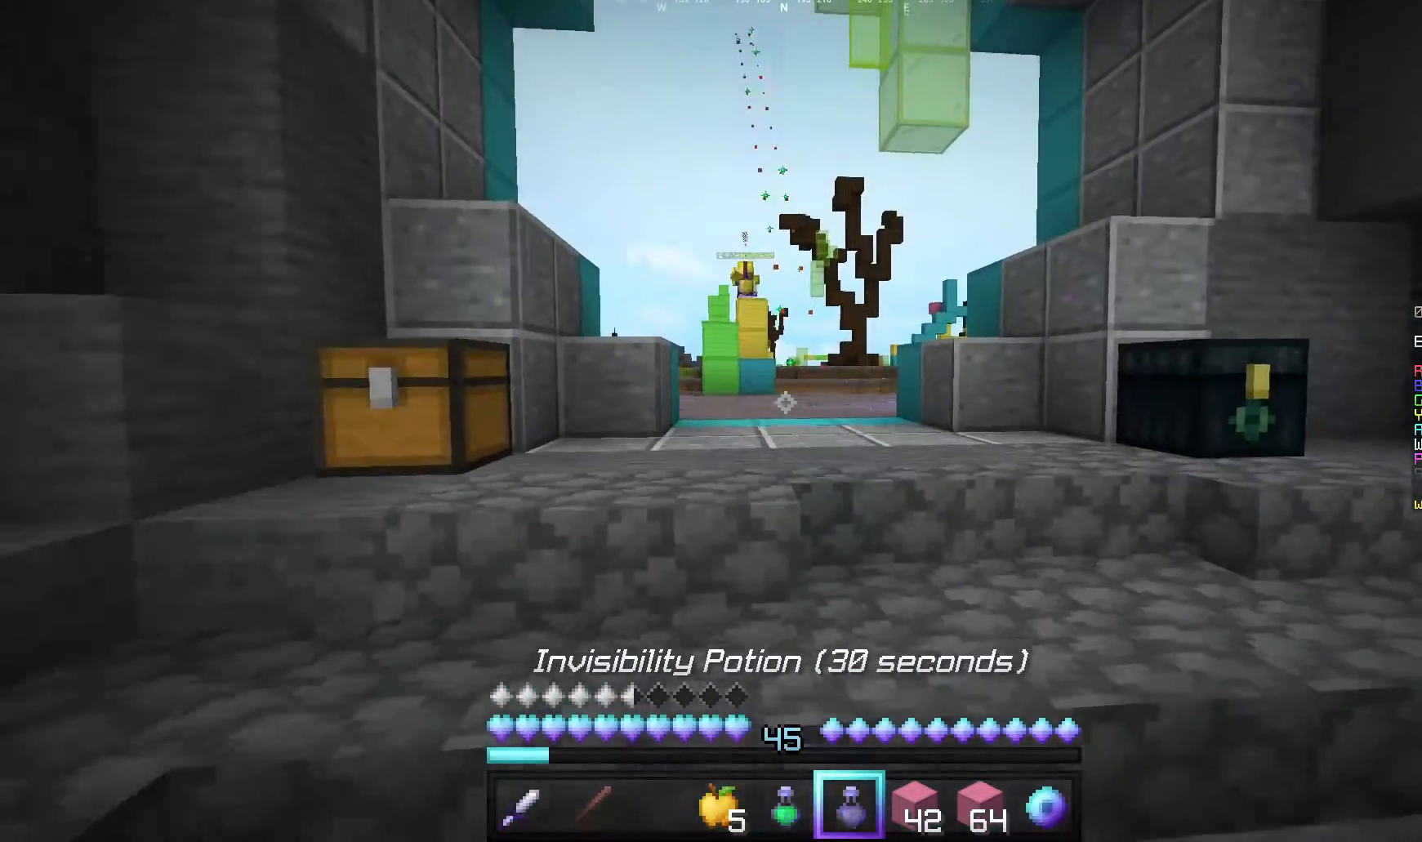
{"keys": ["a"], "mouse": ["right"], "events": [[340, "a", "down"], [420, "s", "up"], [440, "mouse_right", "down"]]}
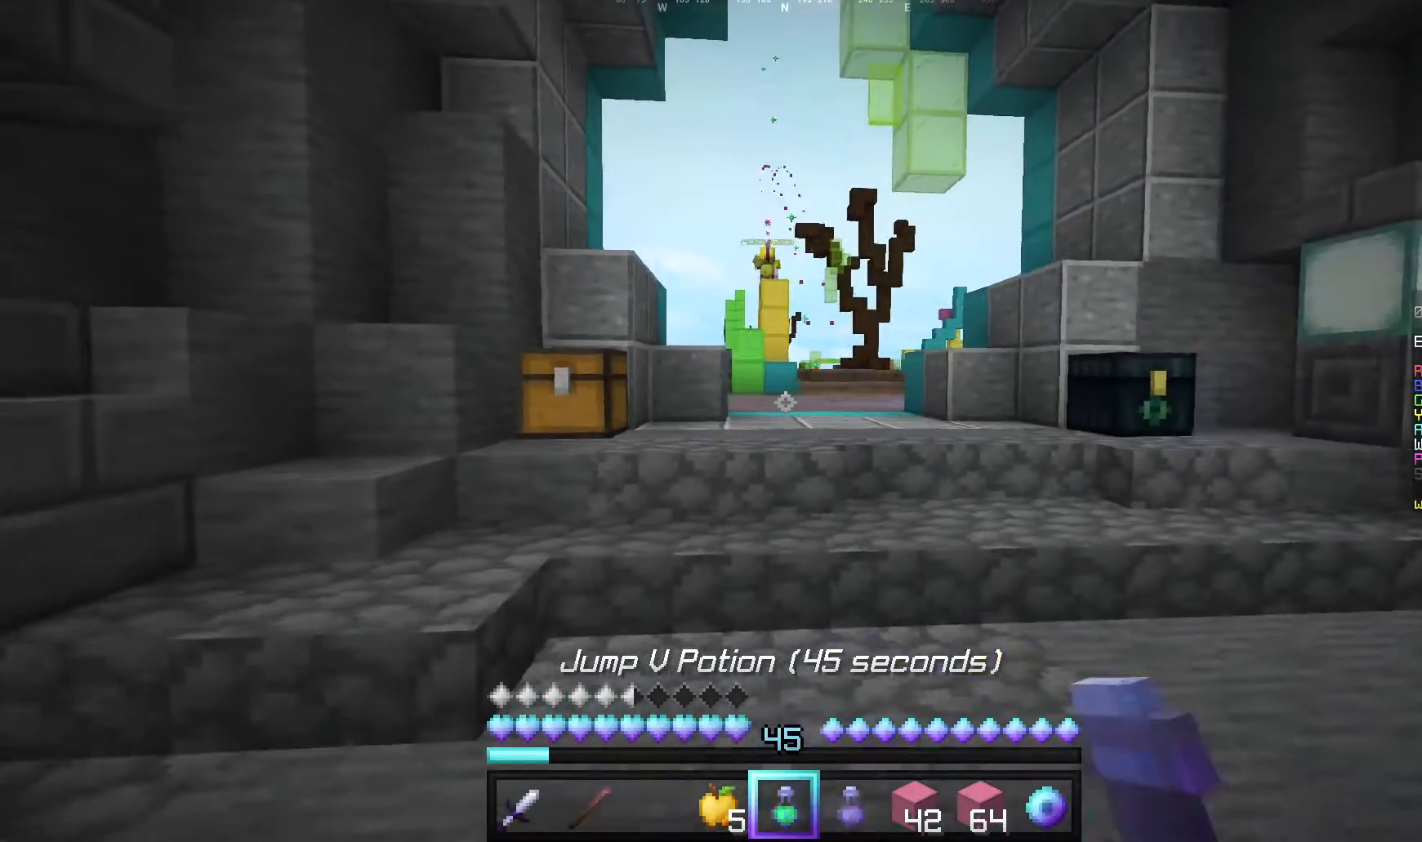
{"keys": [], "mouse": ["right"], "events": [[80, "a", "up"]]}
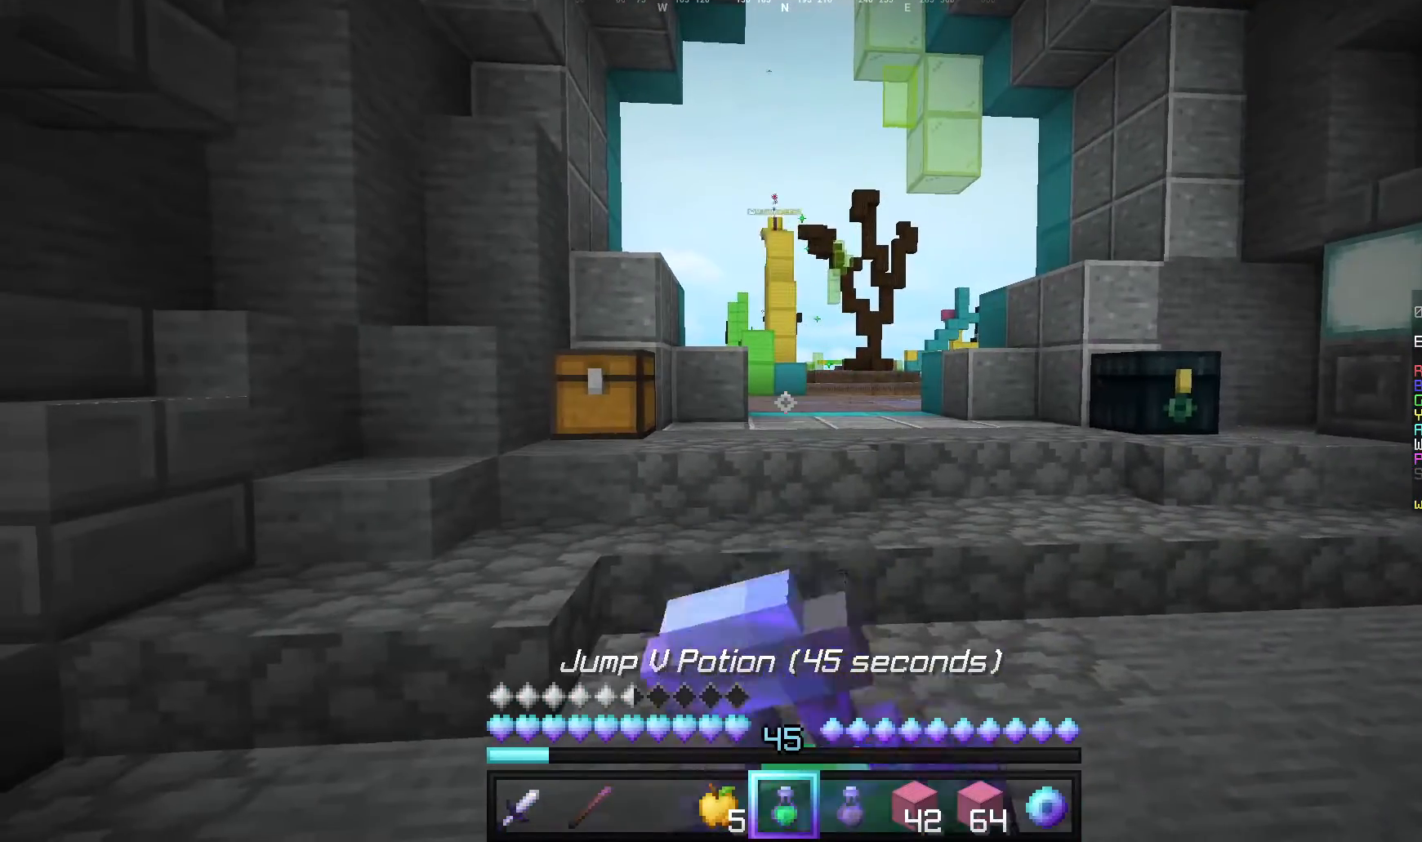
{"keys": ["w"], "mouse": ["right"], "events": [[120, "w", "down"]]}
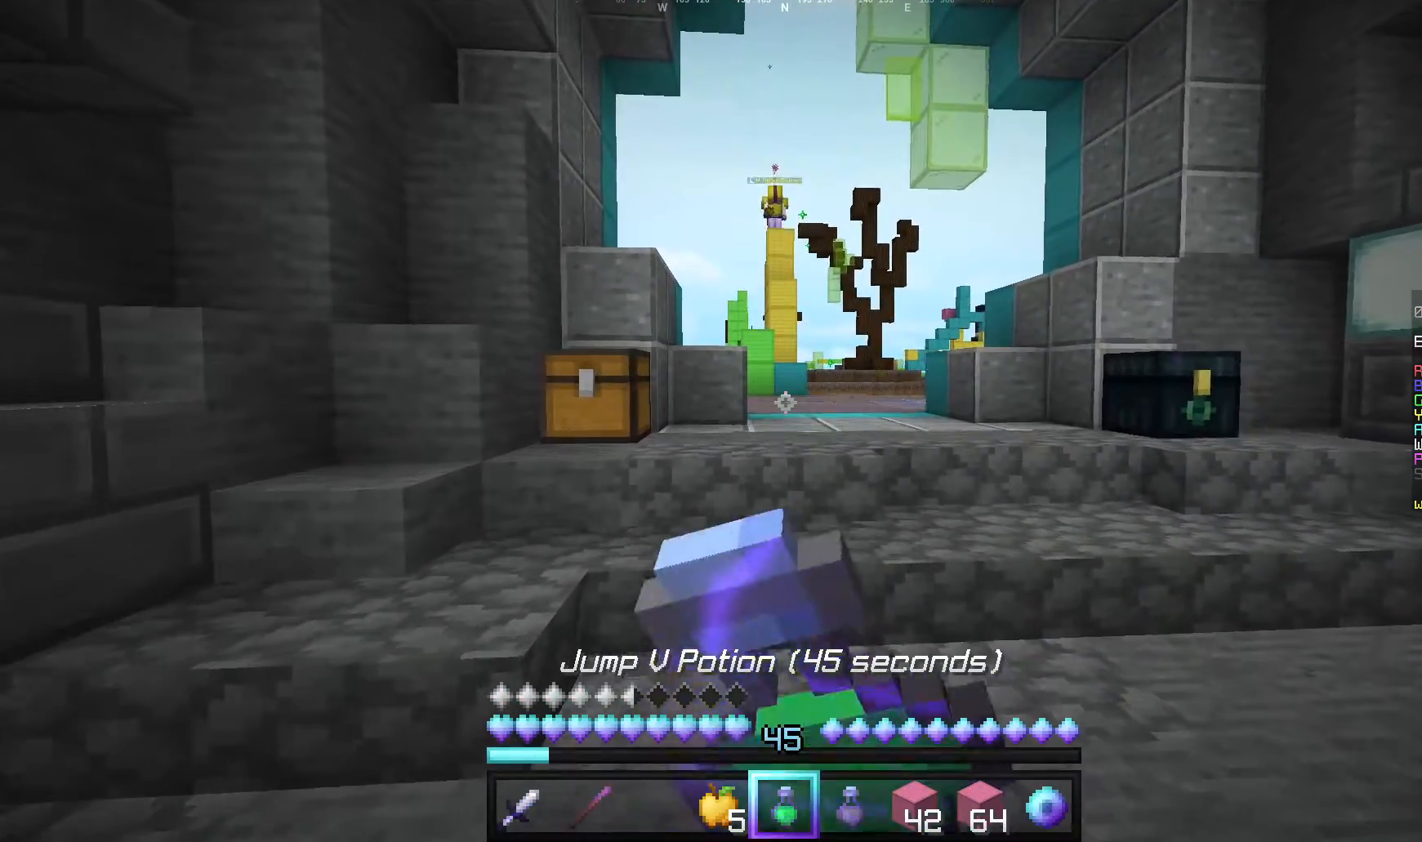
{"keys": ["w"], "mouse": ["right"], "events": []}
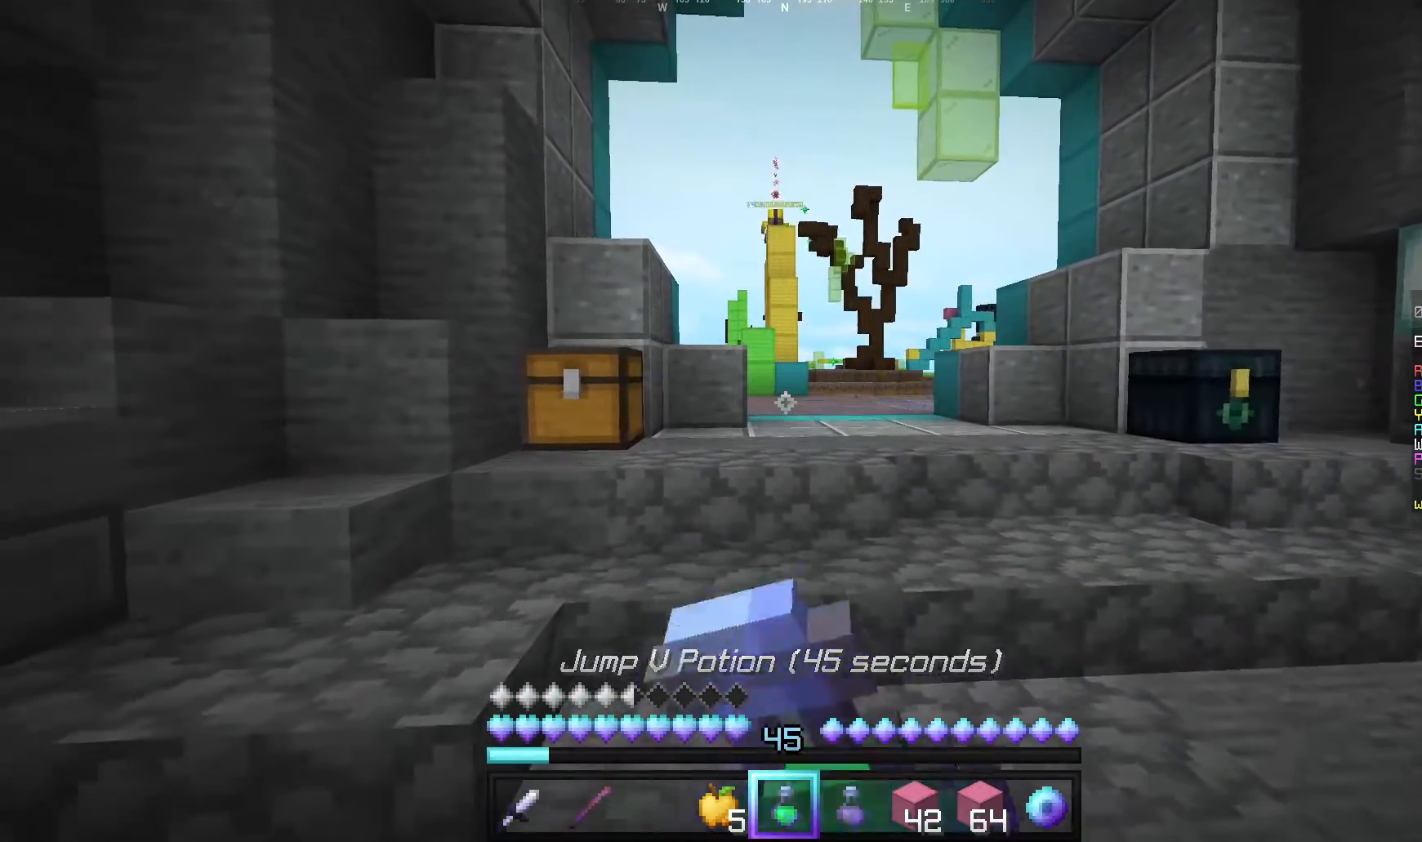
{"keys": [], "mouse": ["right"], "events": [[160, "d", "down"], [340, "d", "up"], [340, "w", "up"]]}
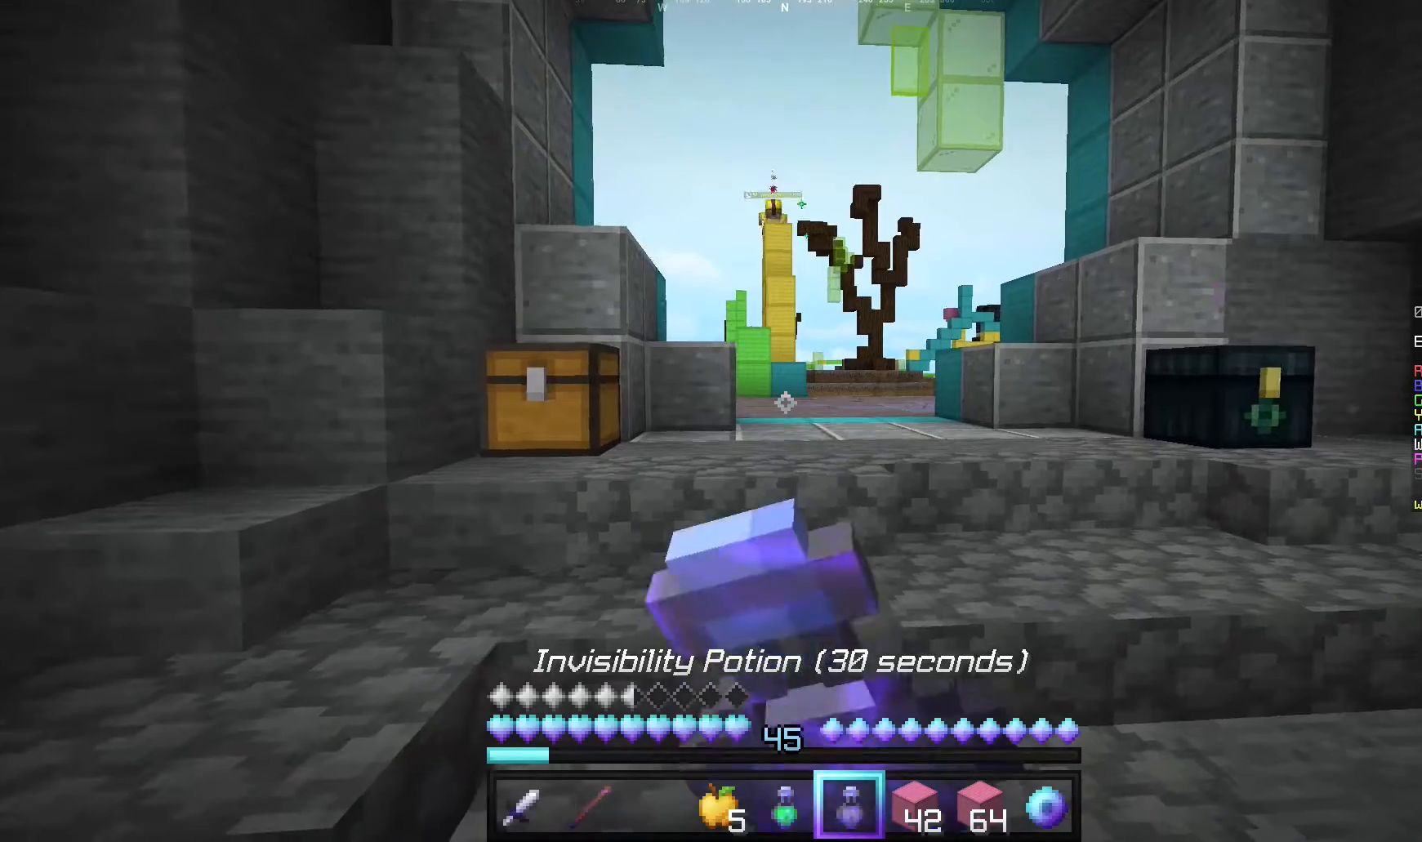
{"keys": [], "mouse": [], "events": [[440, "mouse_right", "up"]]}
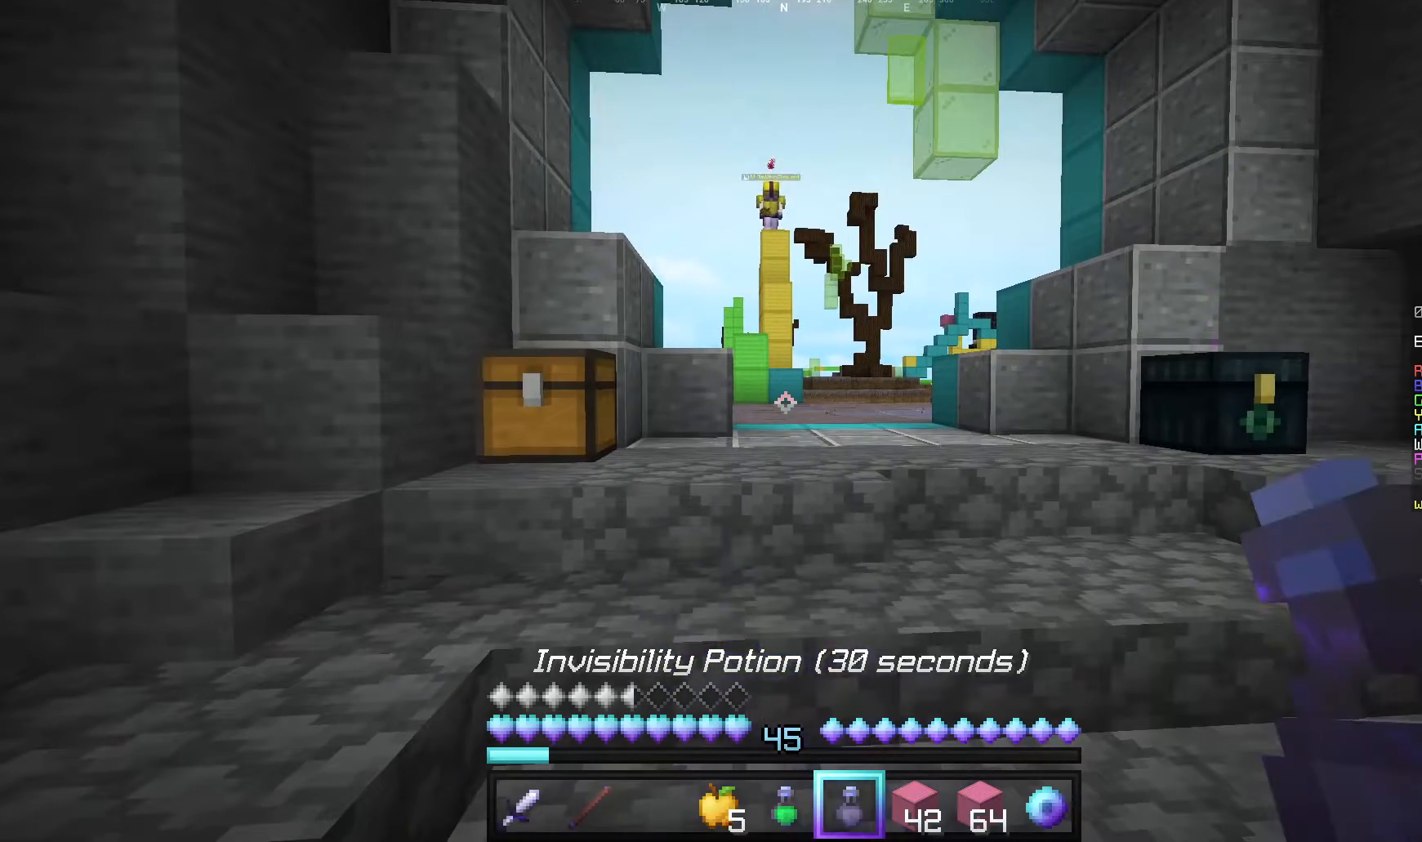
{"keys": [], "mouse": ["right"], "events": [[320, "mouse_right", "down"]]}
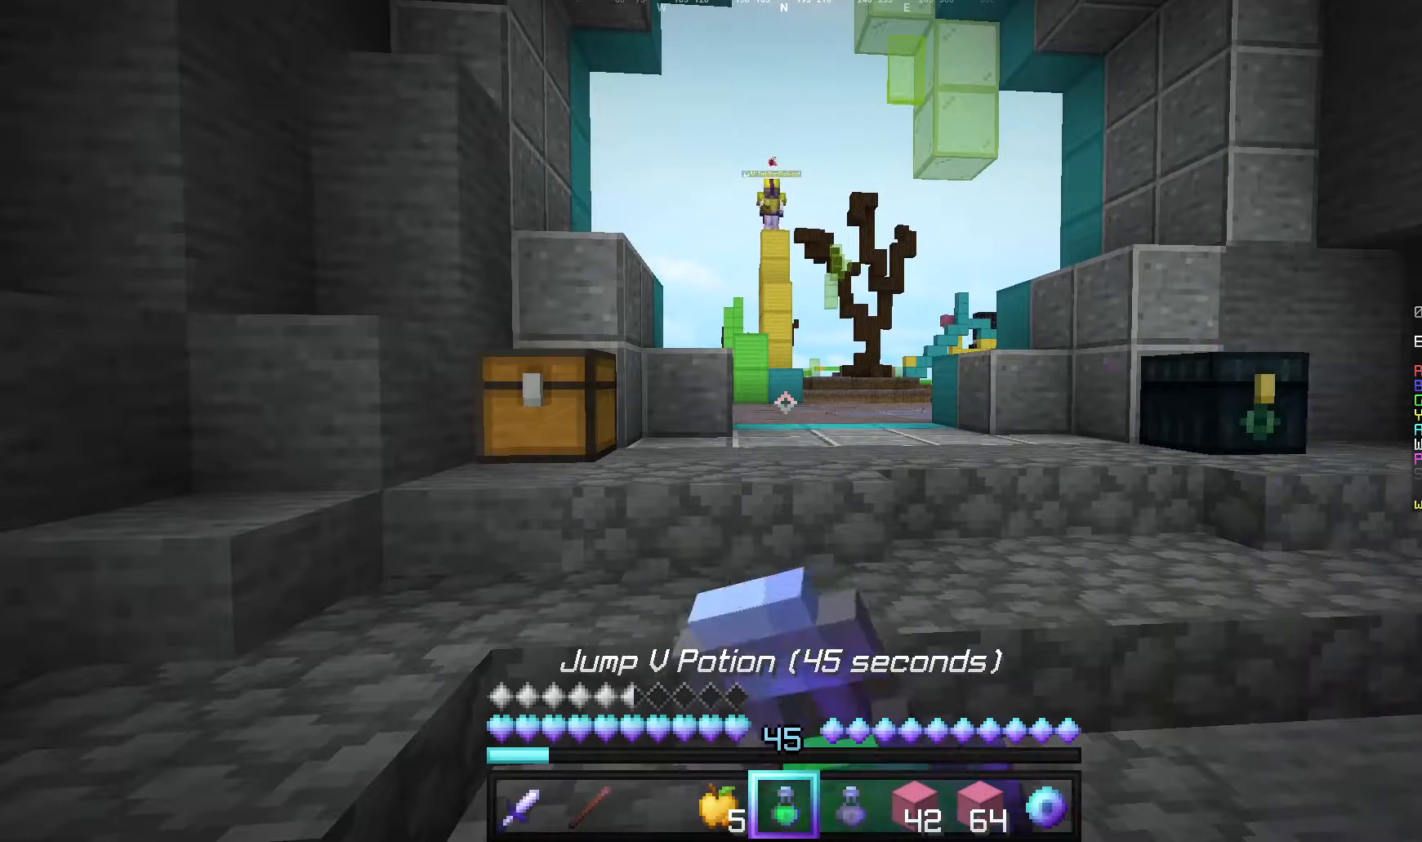
{"keys": ["a"], "mouse": ["right"], "events": [[260, "a", "down"]]}
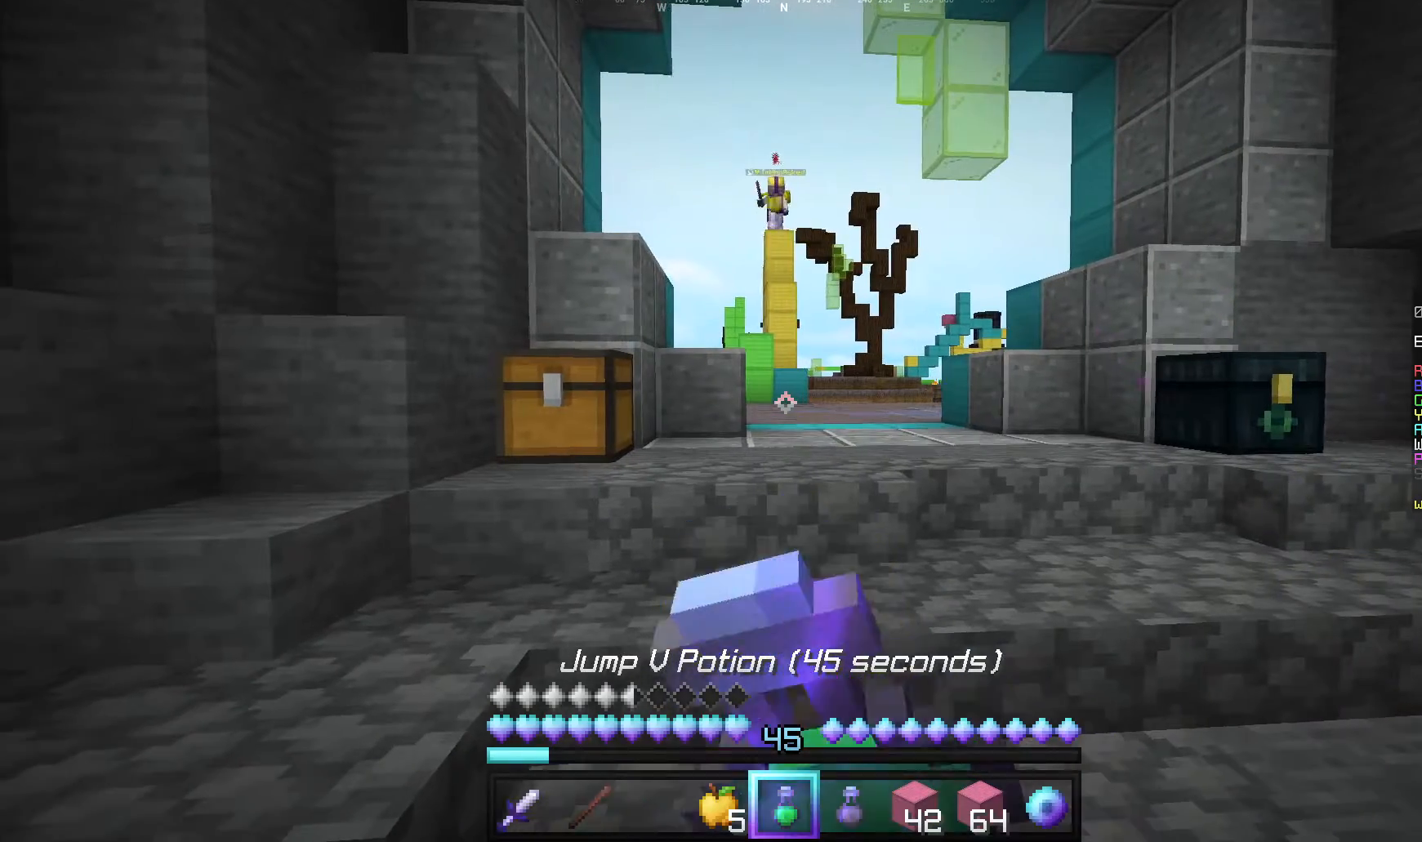
{"keys": ["a"], "mouse": ["right"], "events": []}
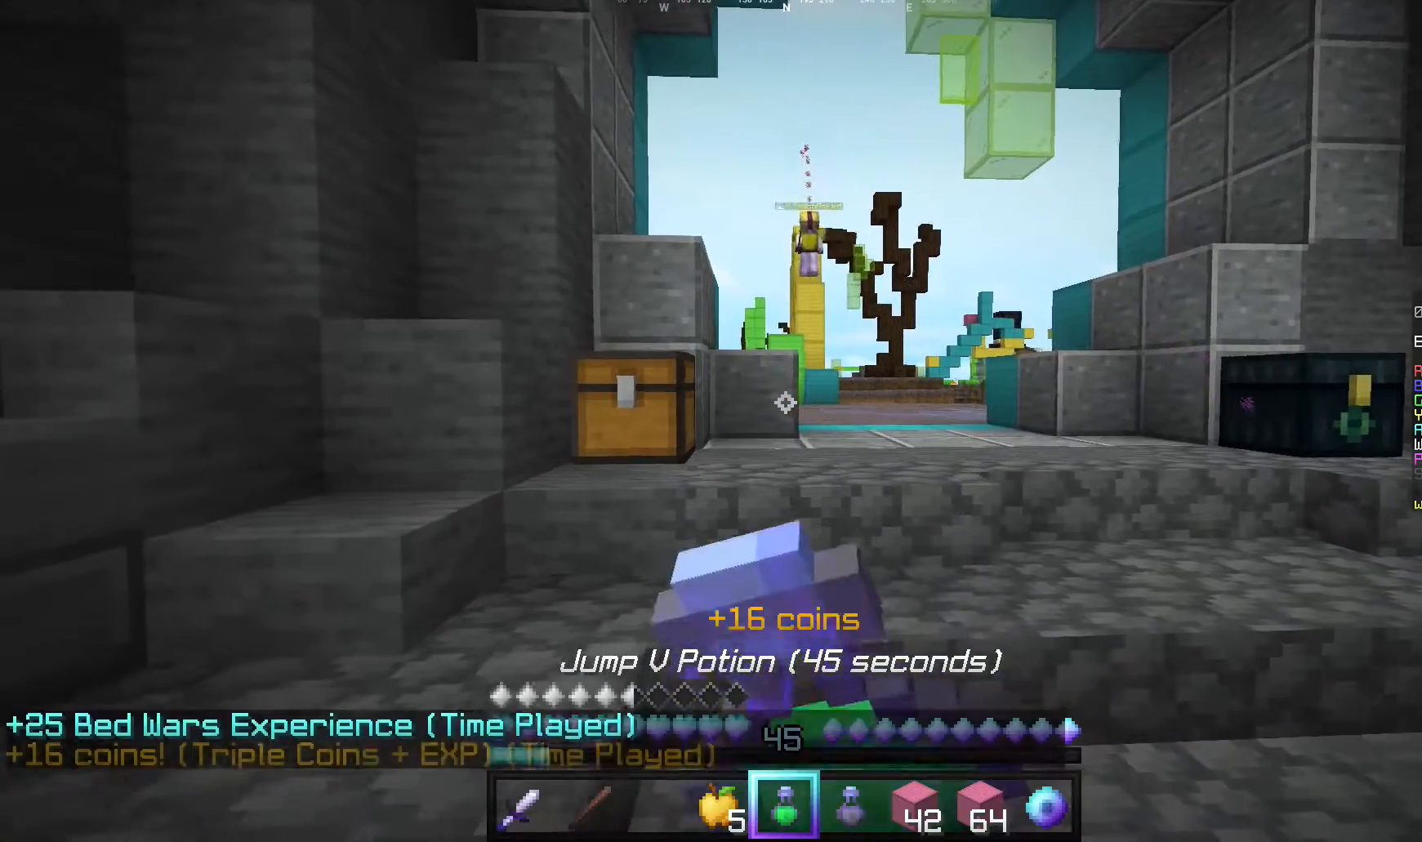
{"keys": ["a"], "mouse": ["right"], "events": []}
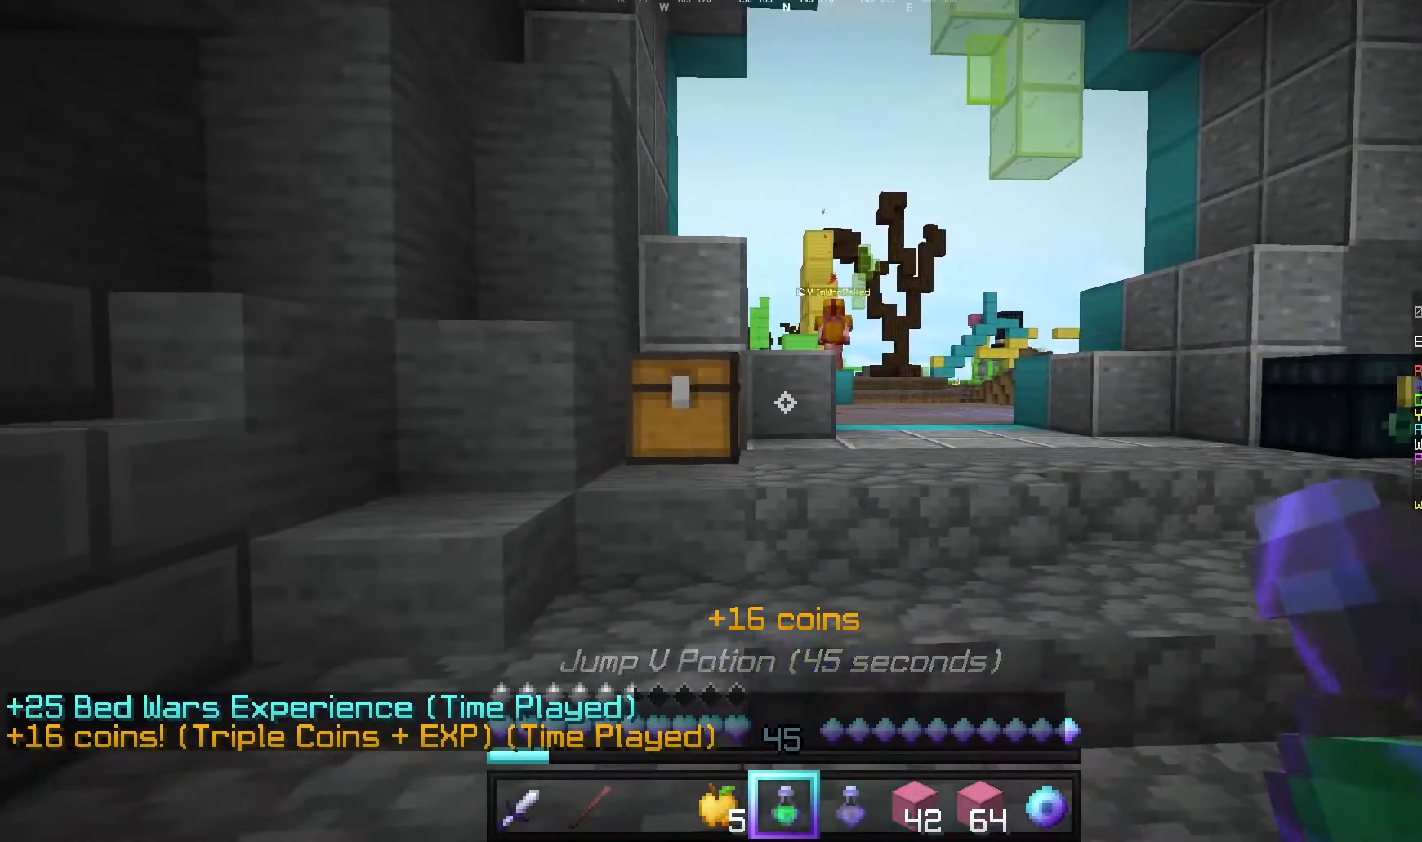
{"keys": ["d"], "mouse": ["right"], "events": [[20, "a", "up"], [160, "d", "down"]]}
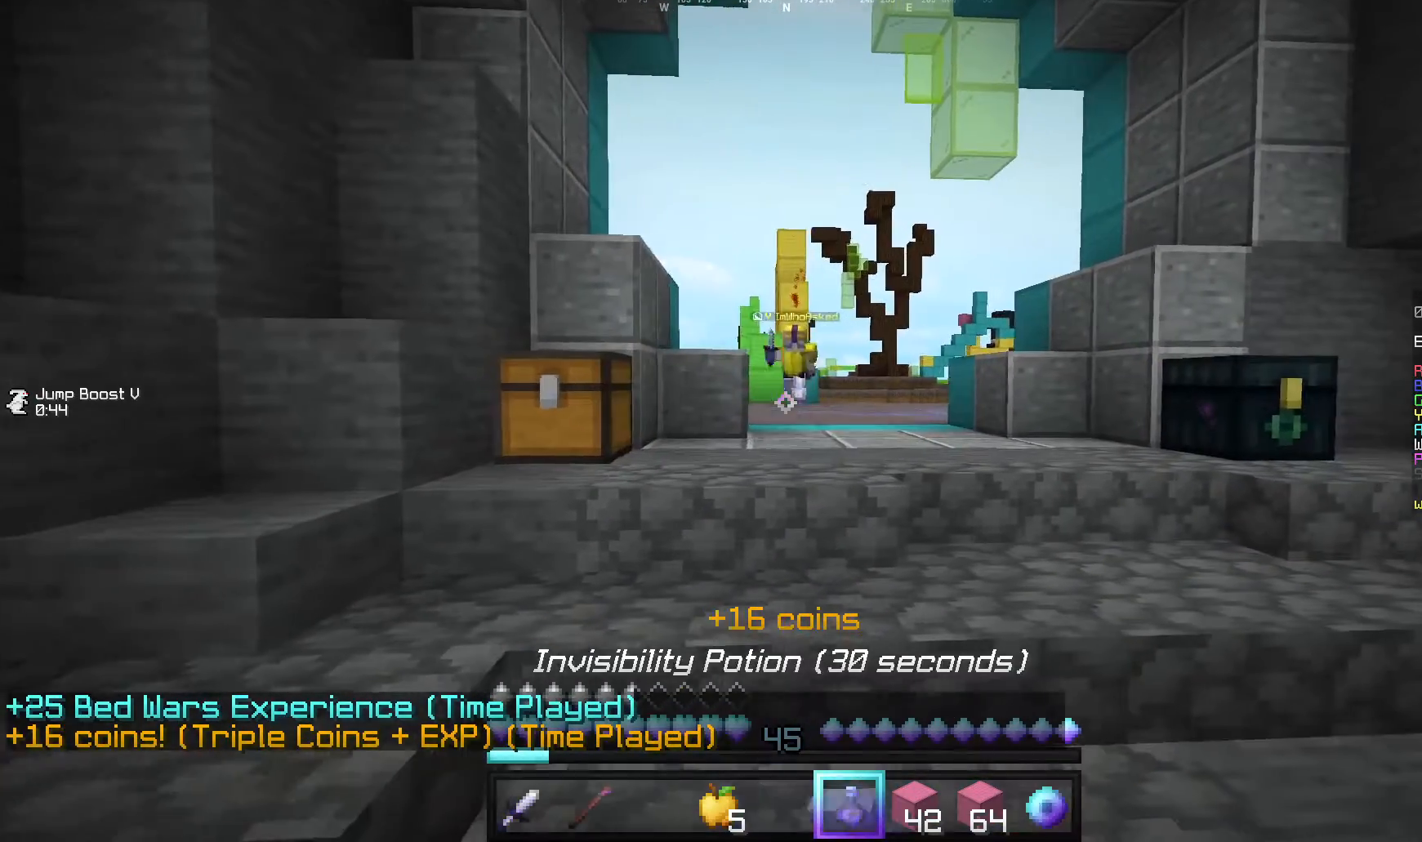
{"keys": ["d", "s"], "mouse": ["right"], "events": [[500, "s", "down"]]}
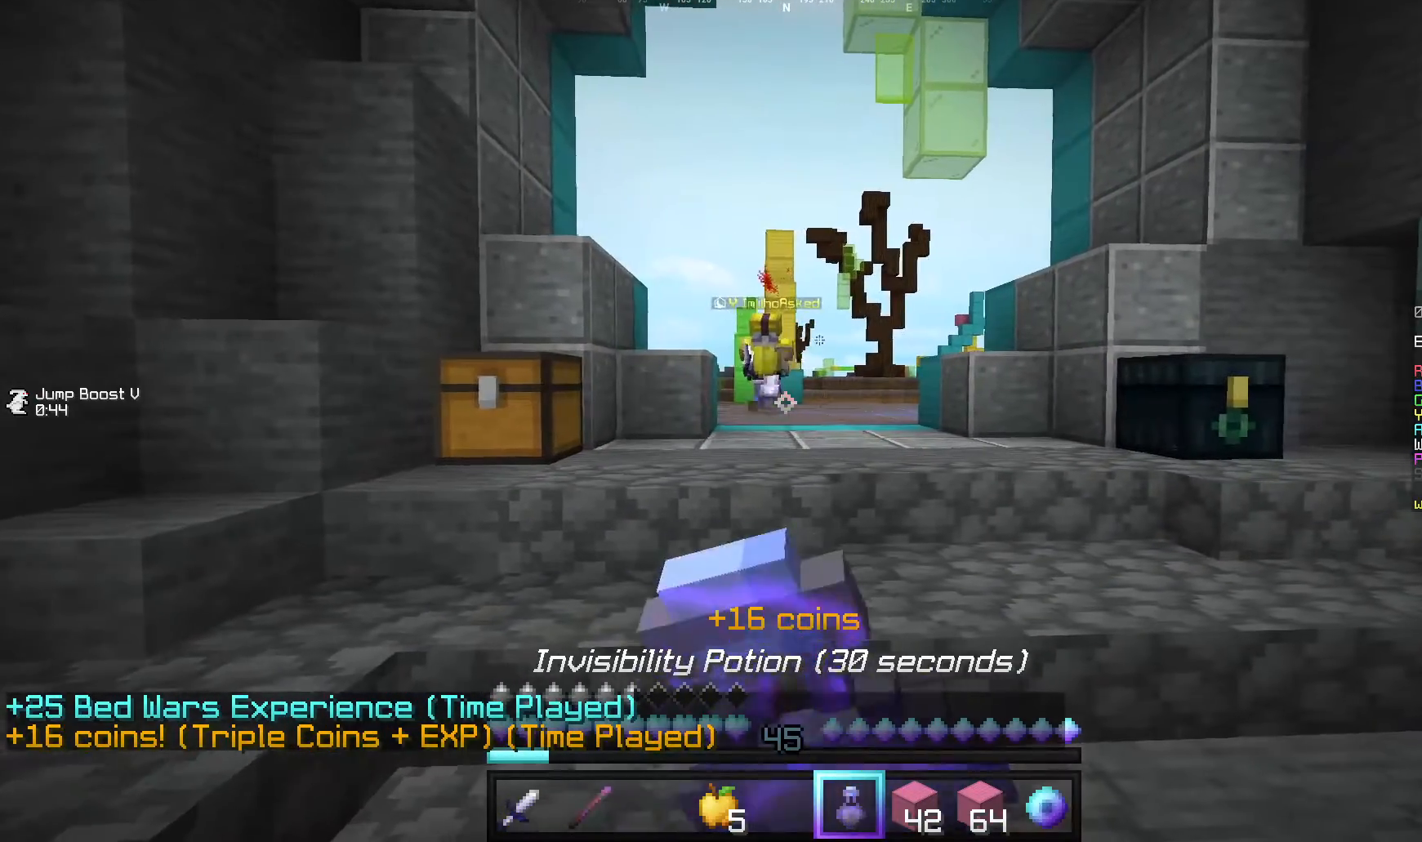
{"keys": ["d", "s"], "mouse": ["right"], "events": []}
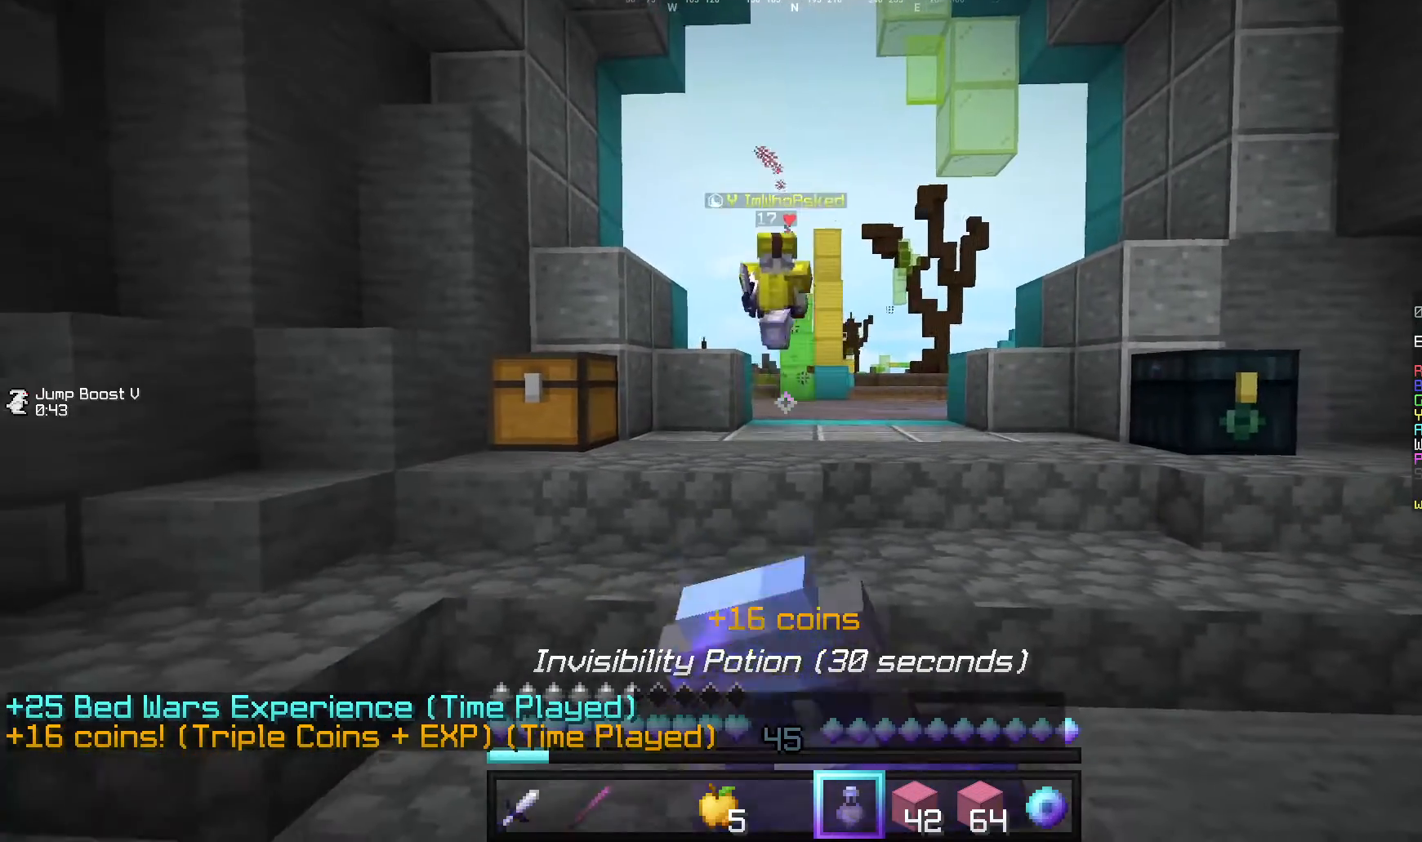
{"keys": ["d"], "mouse": ["right"], "events": [[340, "s", "up"]]}
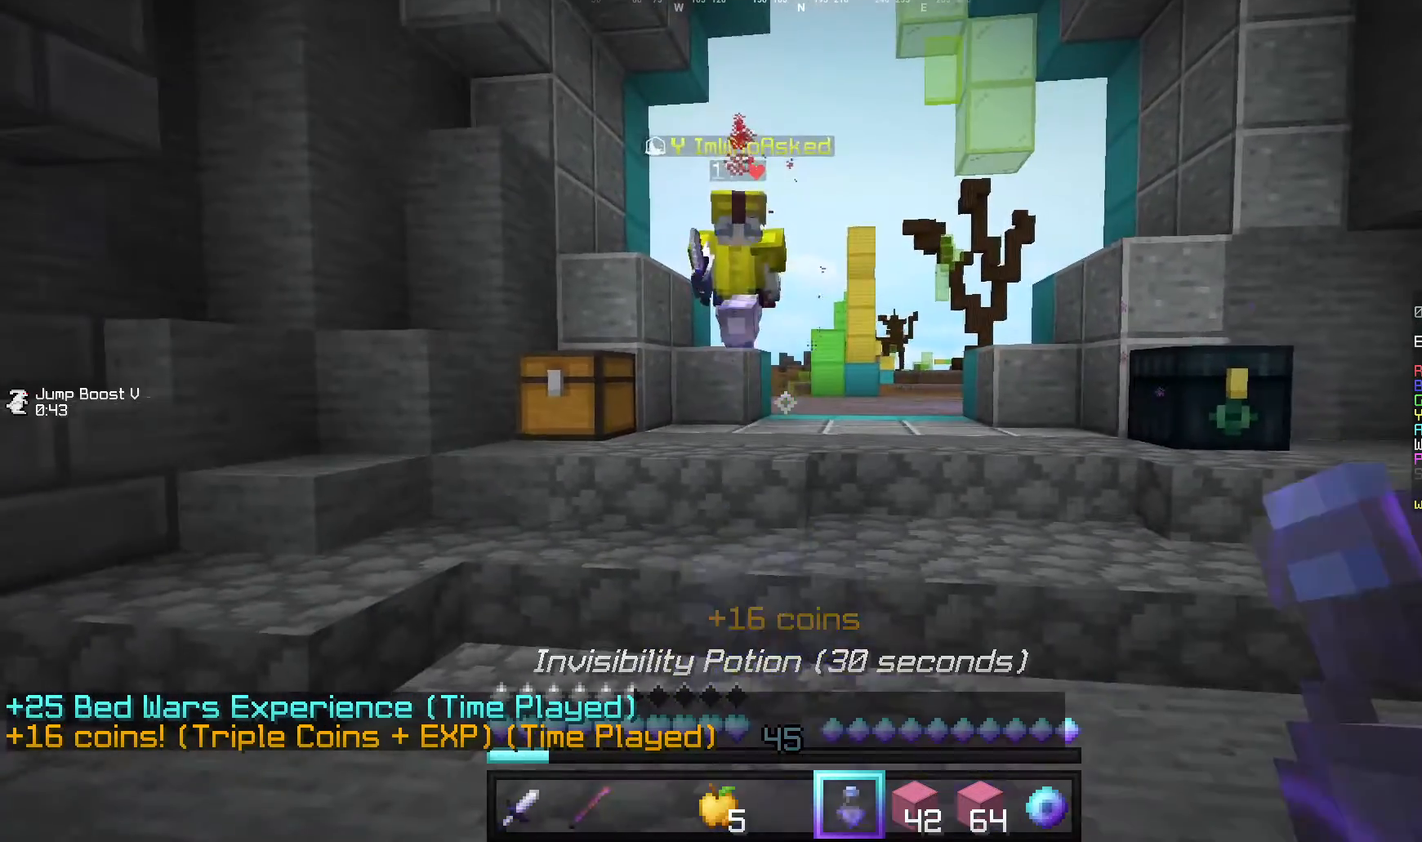
{"keys": ["a", "w"], "mouse": ["left"], "events": [[180, "s", "down"], [240, "d", "up"], [260, "s", "up"], [320, "w", "down"], [400, "mouse_right", "up"], [440, "mouse_left", "down"], [480, "a", "down"]]}
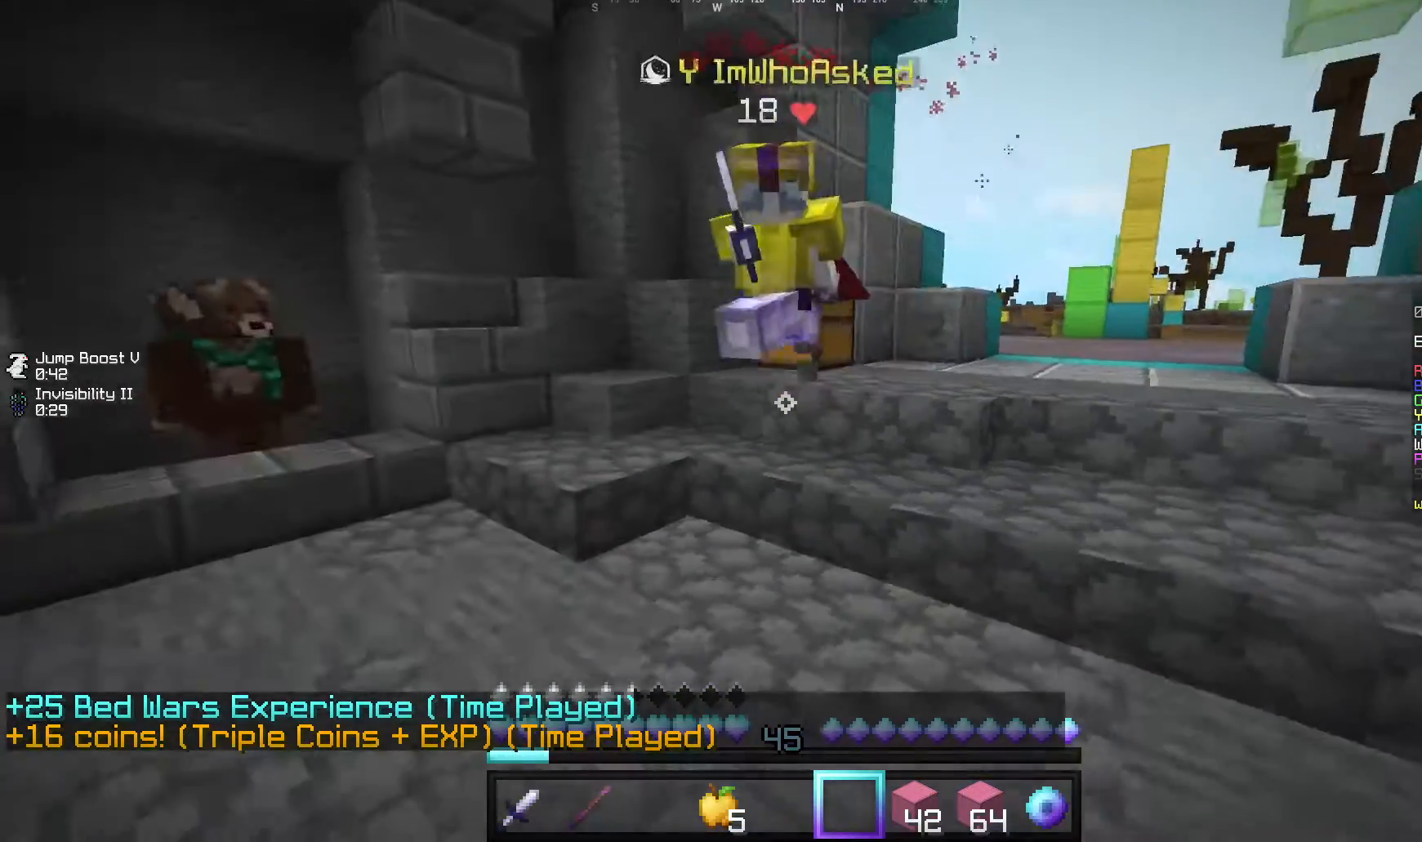
{"keys": ["w"], "mouse": [], "events": [[240, "mouse_left", "up"], [320, "mouse_left", "down"], [440, "mouse_left", "up"], [480, "a", "up"]]}
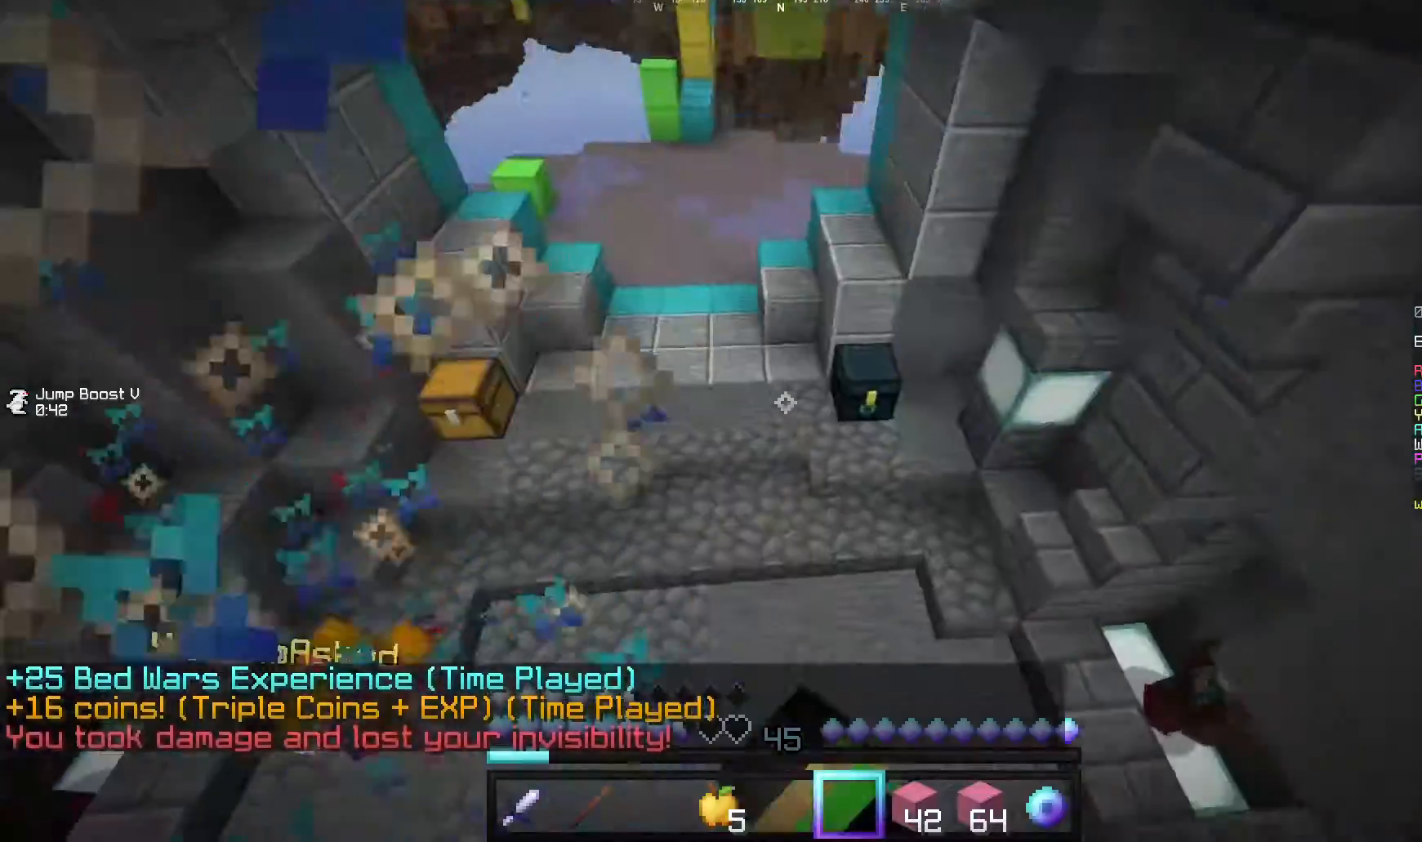
{"keys": ["w"], "mouse": [], "events": []}
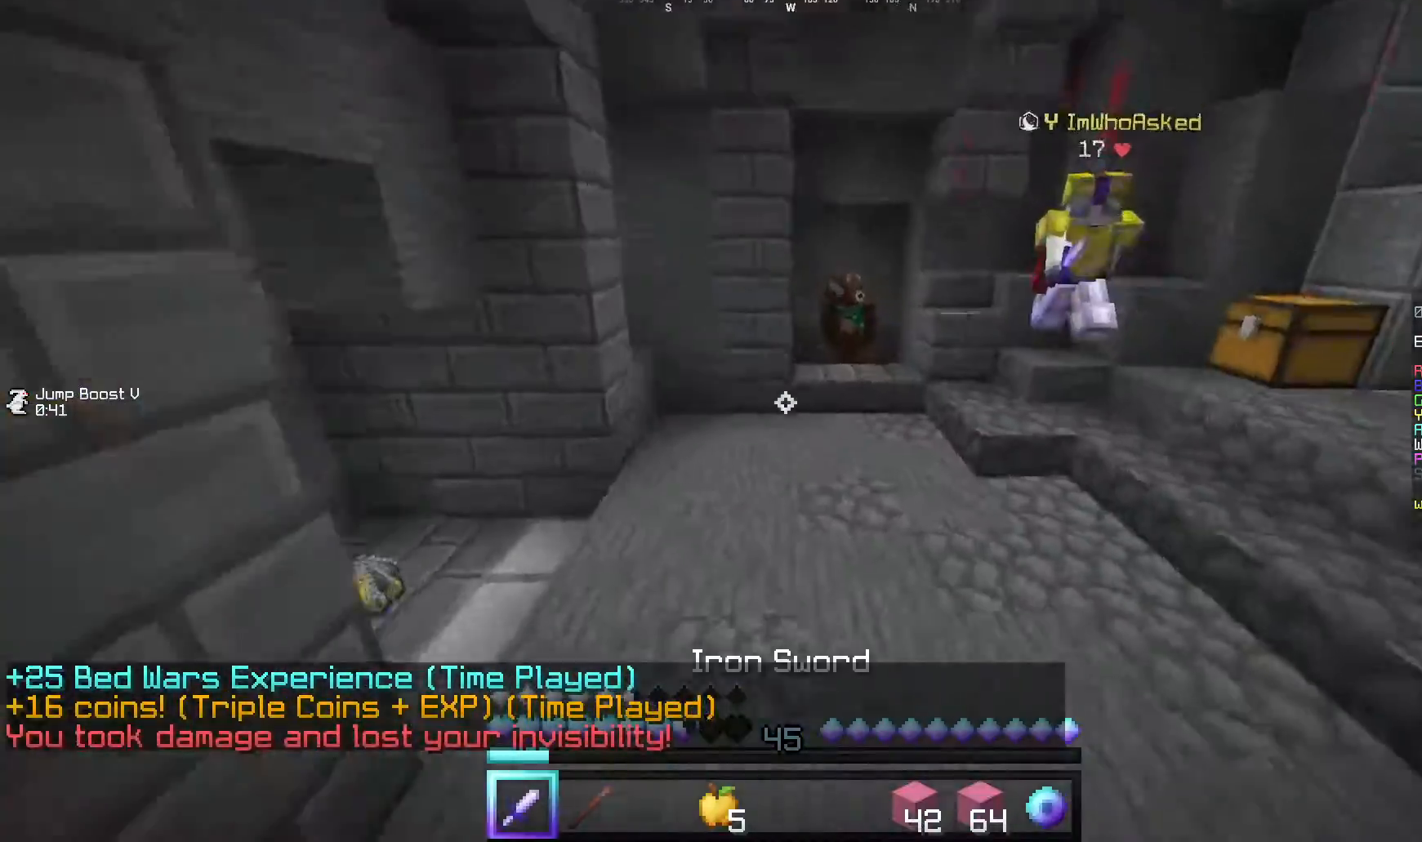
{"keys": ["a", "w"], "mouse": ["left"], "events": [[420, "mouse_left", "down"], [480, "a", "down"]]}
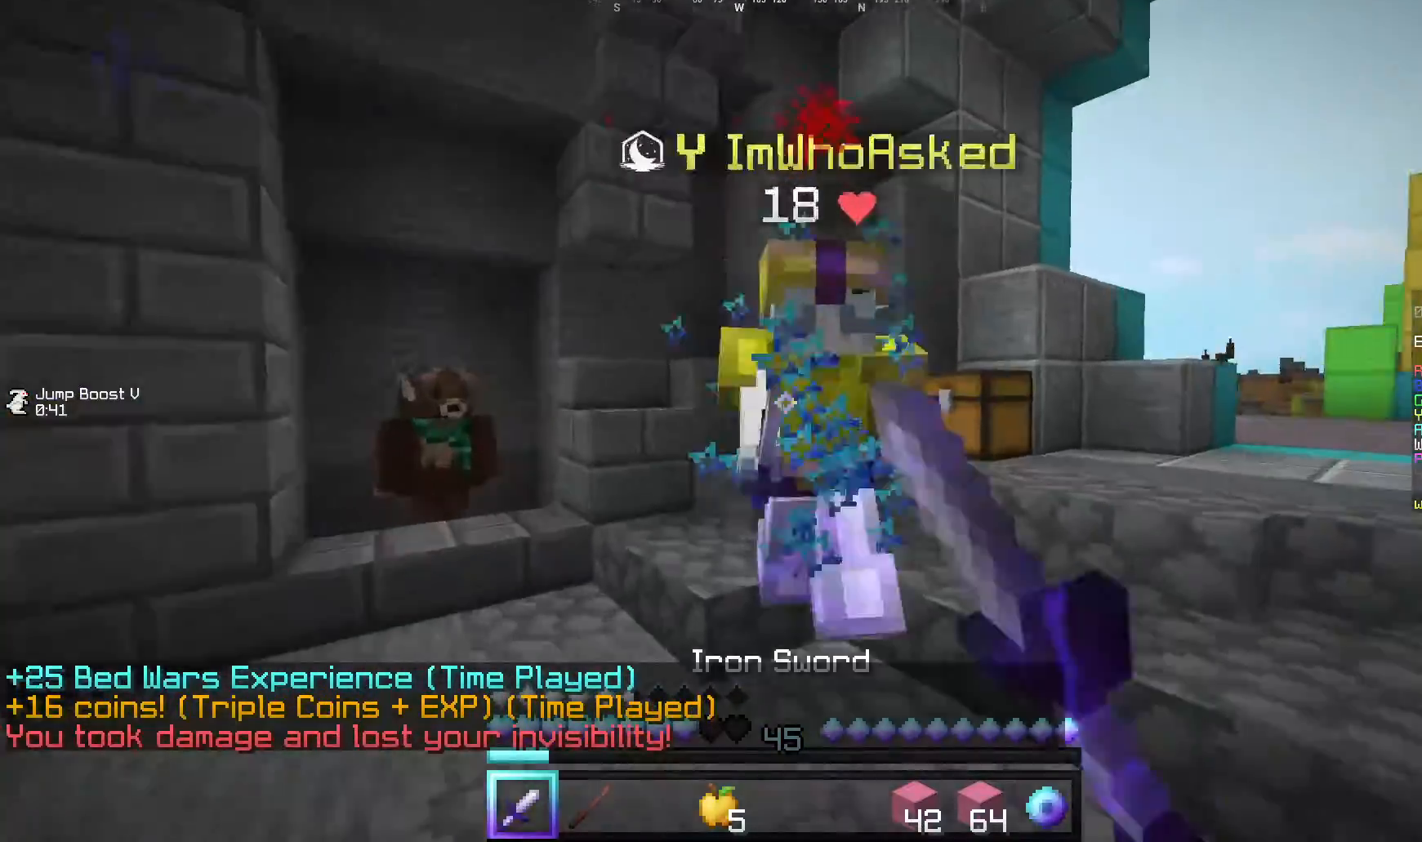
{"keys": ["a", "w"], "mouse": ["left"], "events": []}
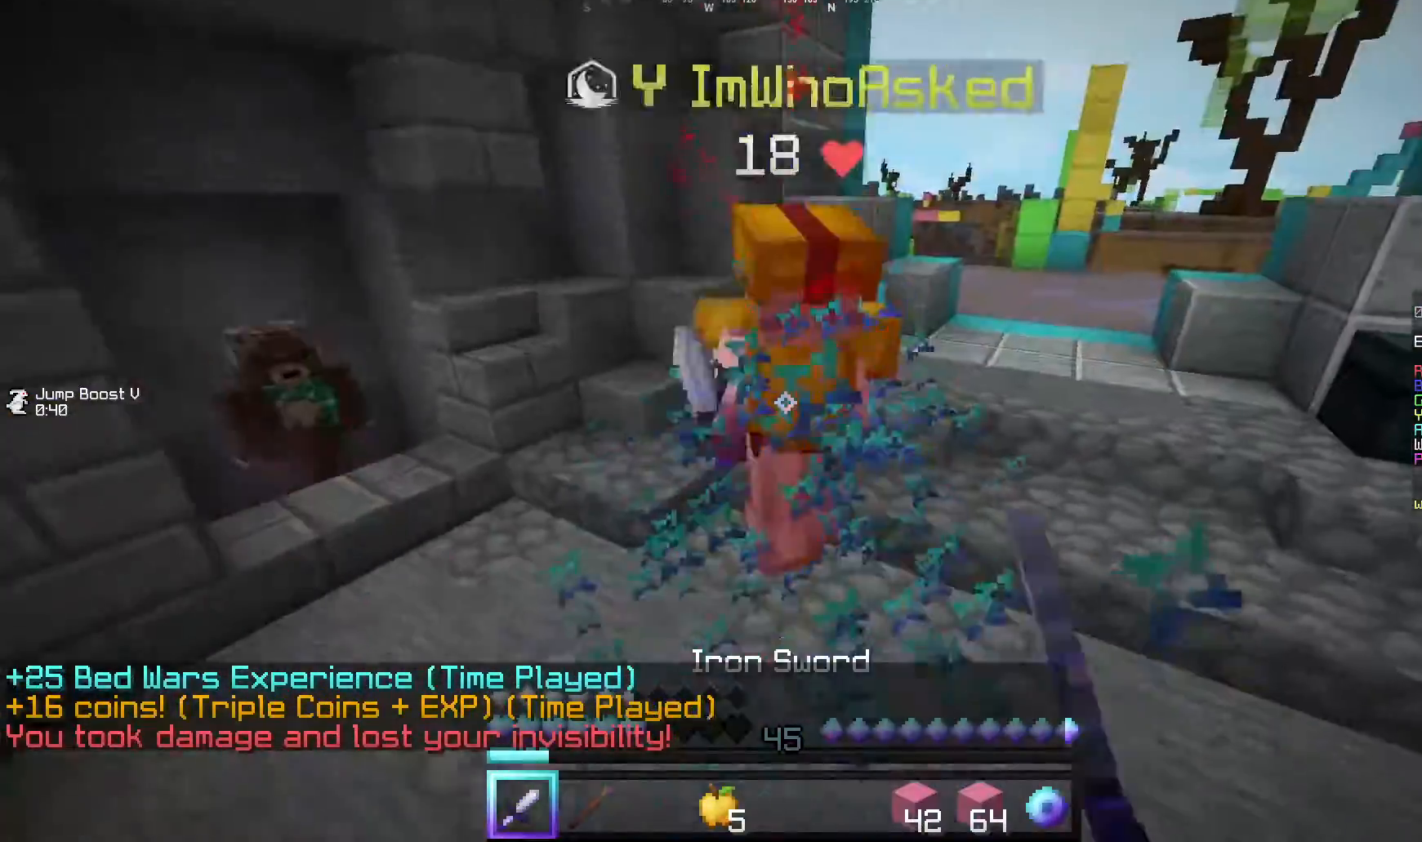
{"keys": ["a", "w"], "mouse": ["left"], "events": [[140, "a", "up"], [400, "a", "down"]]}
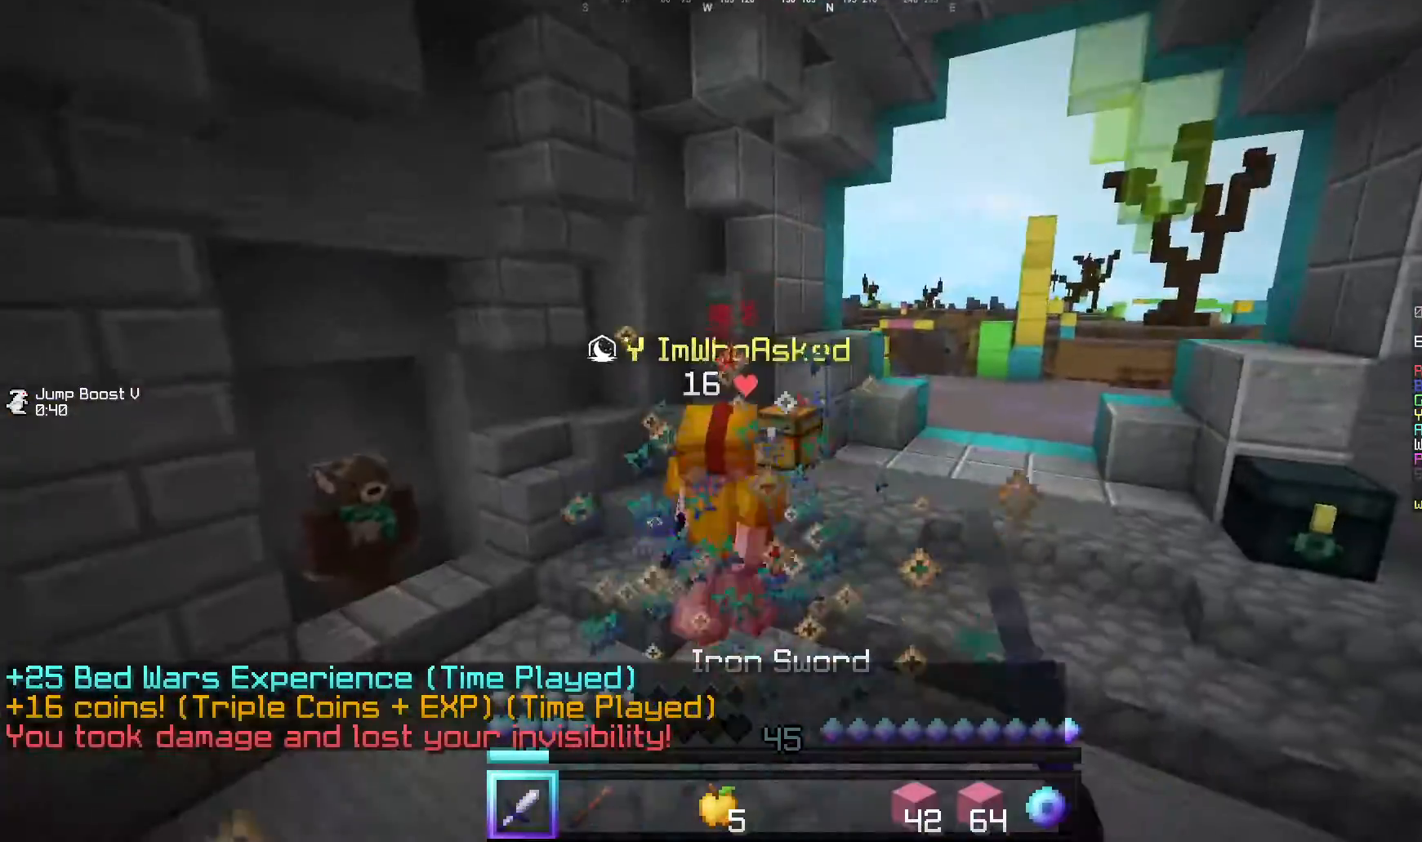
{"keys": ["a", "w"], "mouse": ["left"], "events": [[60, "a", "up"], [360, "a", "down"]]}
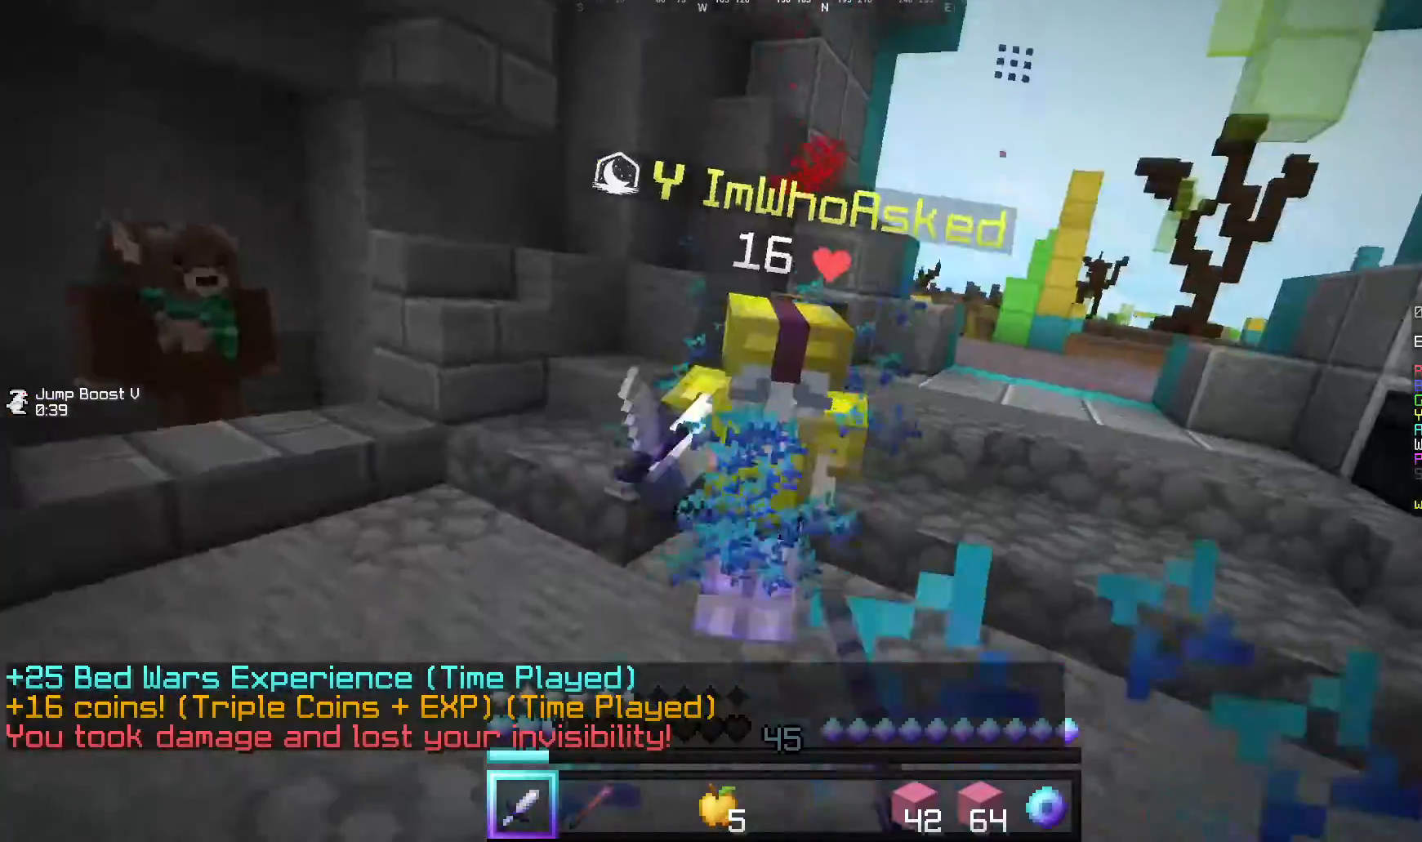
{"keys": ["w"], "mouse": ["left"], "events": [[380, "a", "up"]]}
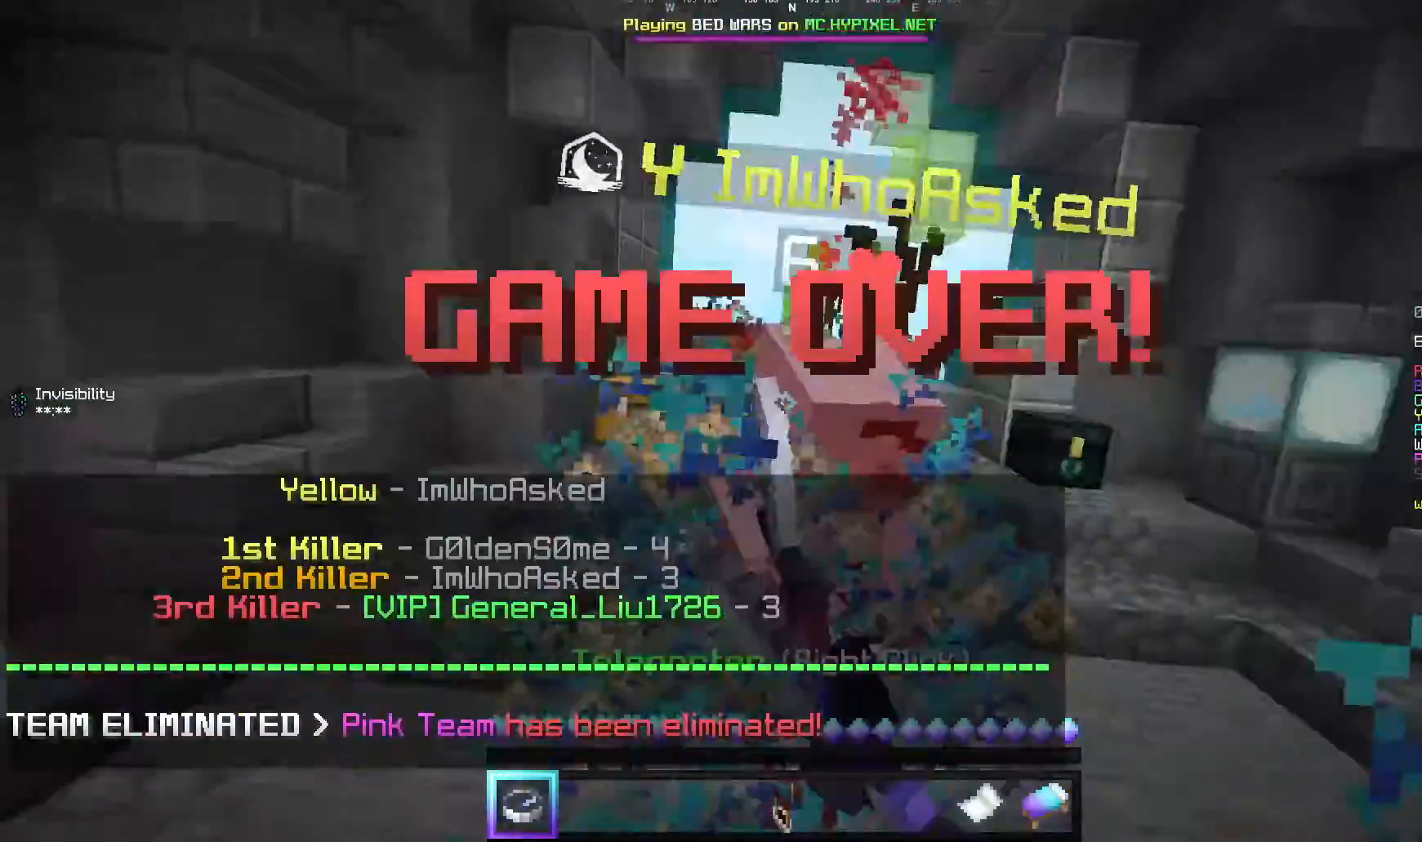
{"keys": ["w"], "mouse": [], "events": [[60, "a", "down"], [180, "a", "up"], [320, "mouse_left", "up"]]}
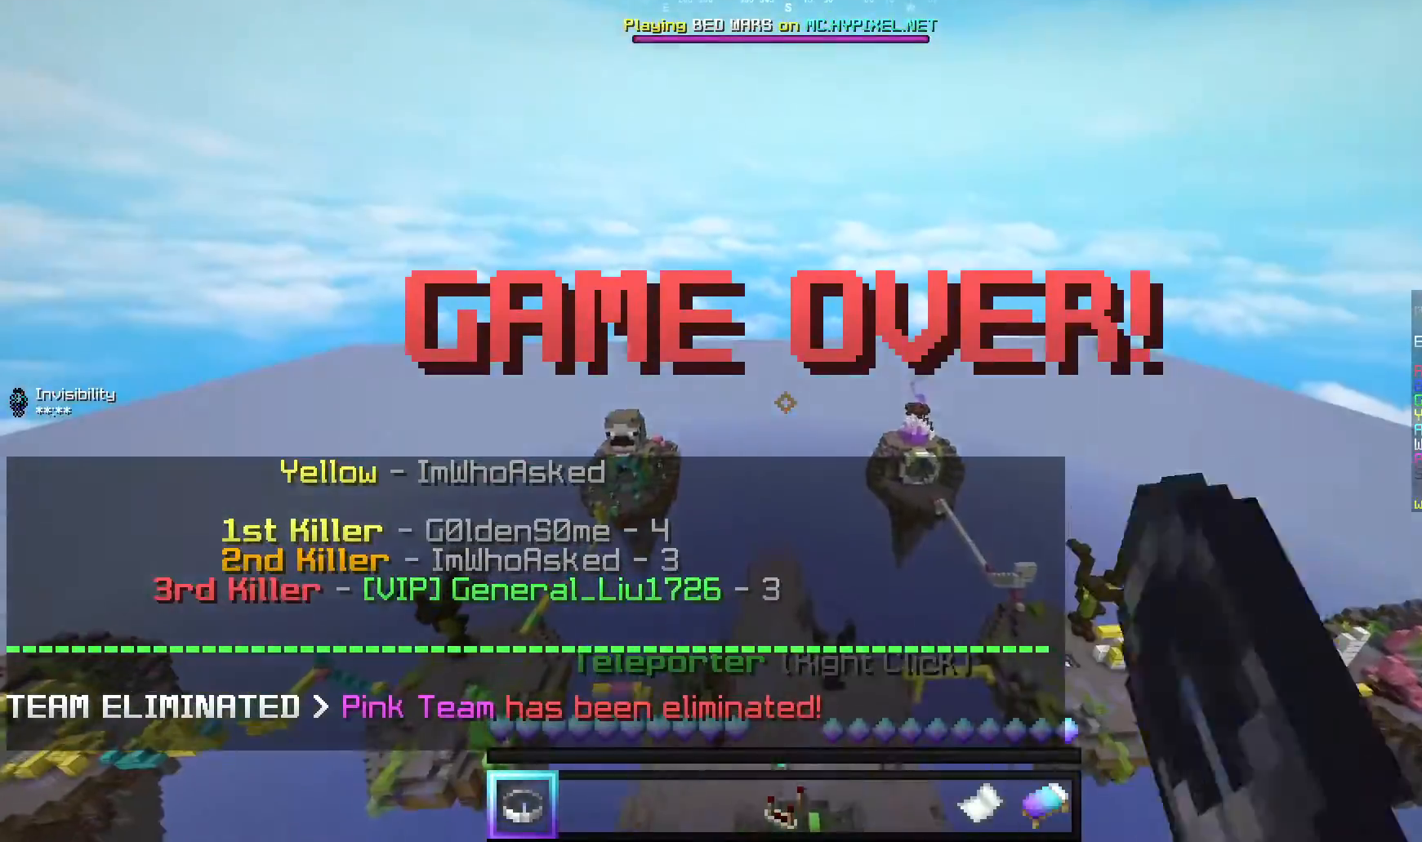
{"keys": ["w"], "mouse": [], "events": []}
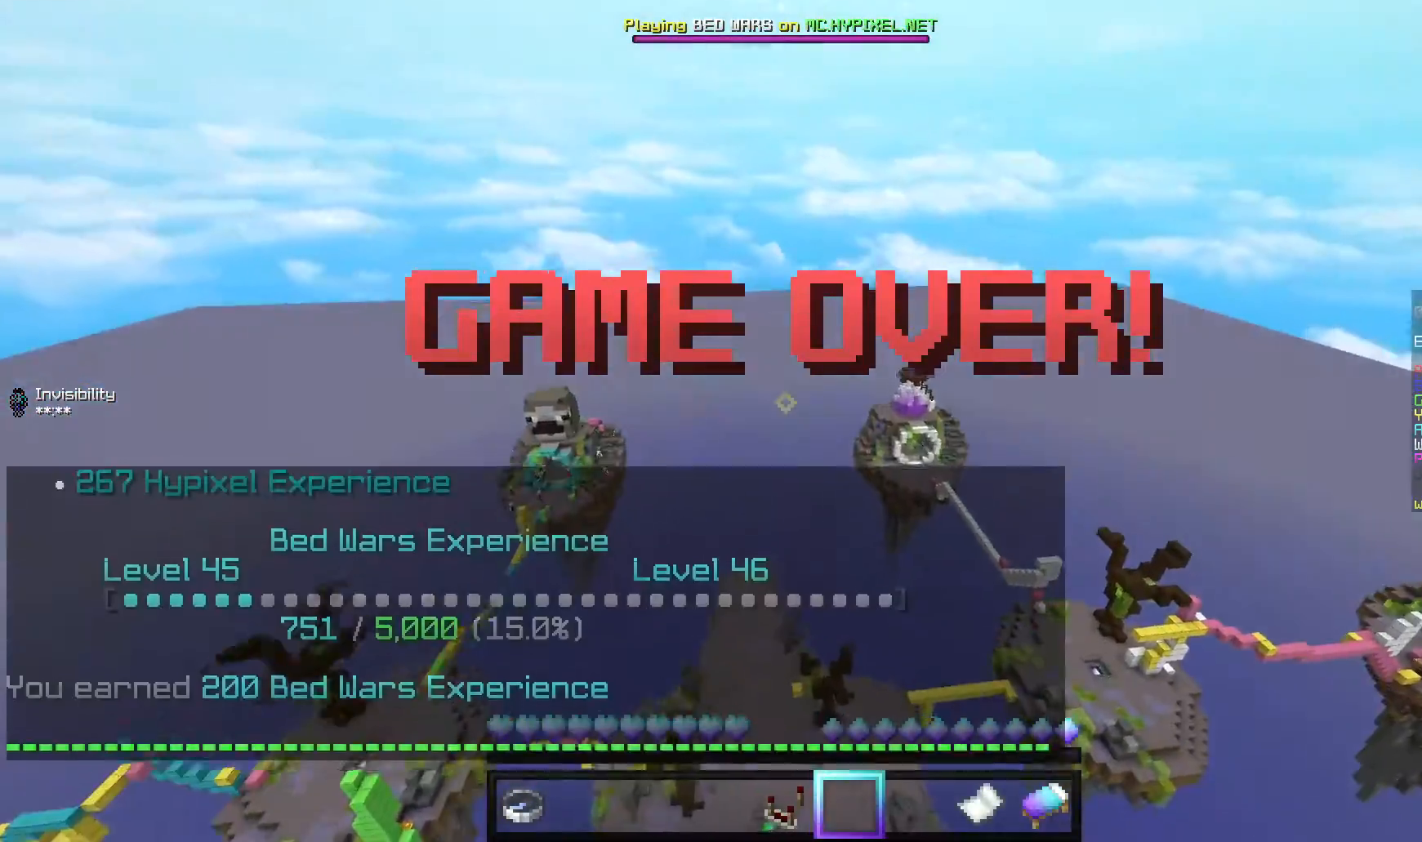
{"keys": ["w"], "mouse": [], "events": []}
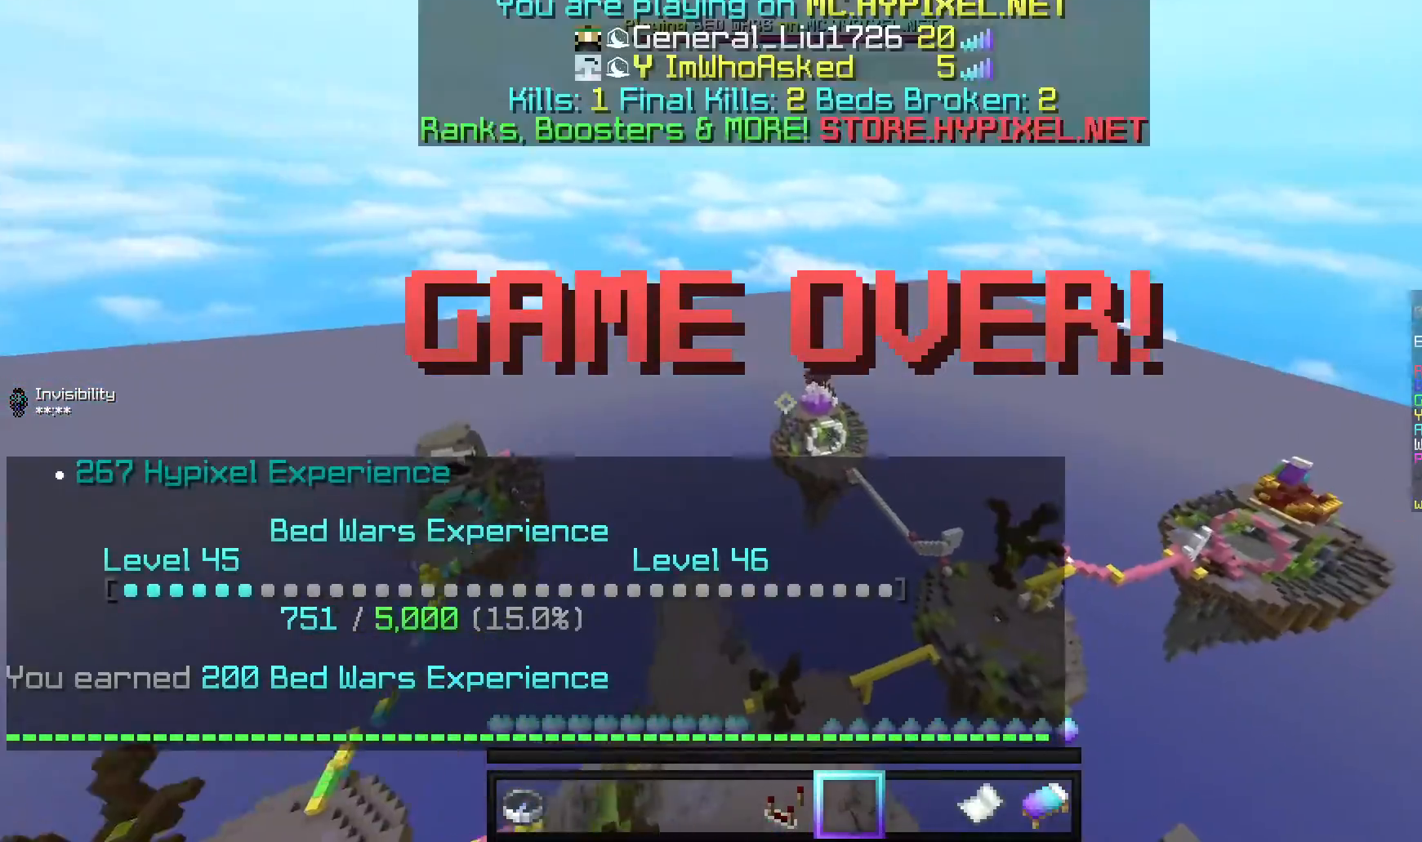
{"keys": ["w"], "mouse": [], "events": []}
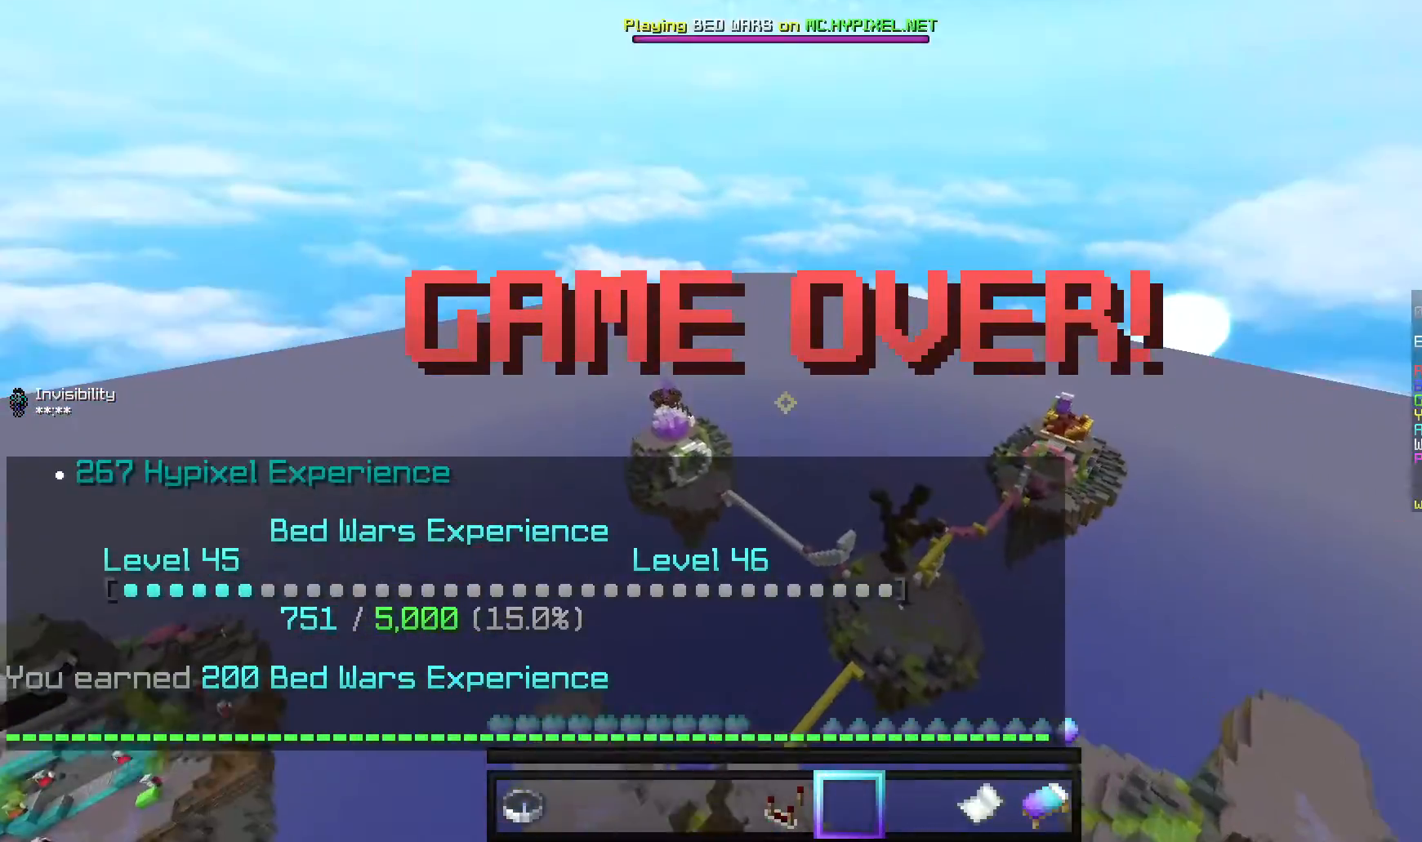
{"keys": ["w"], "mouse": [], "events": []}
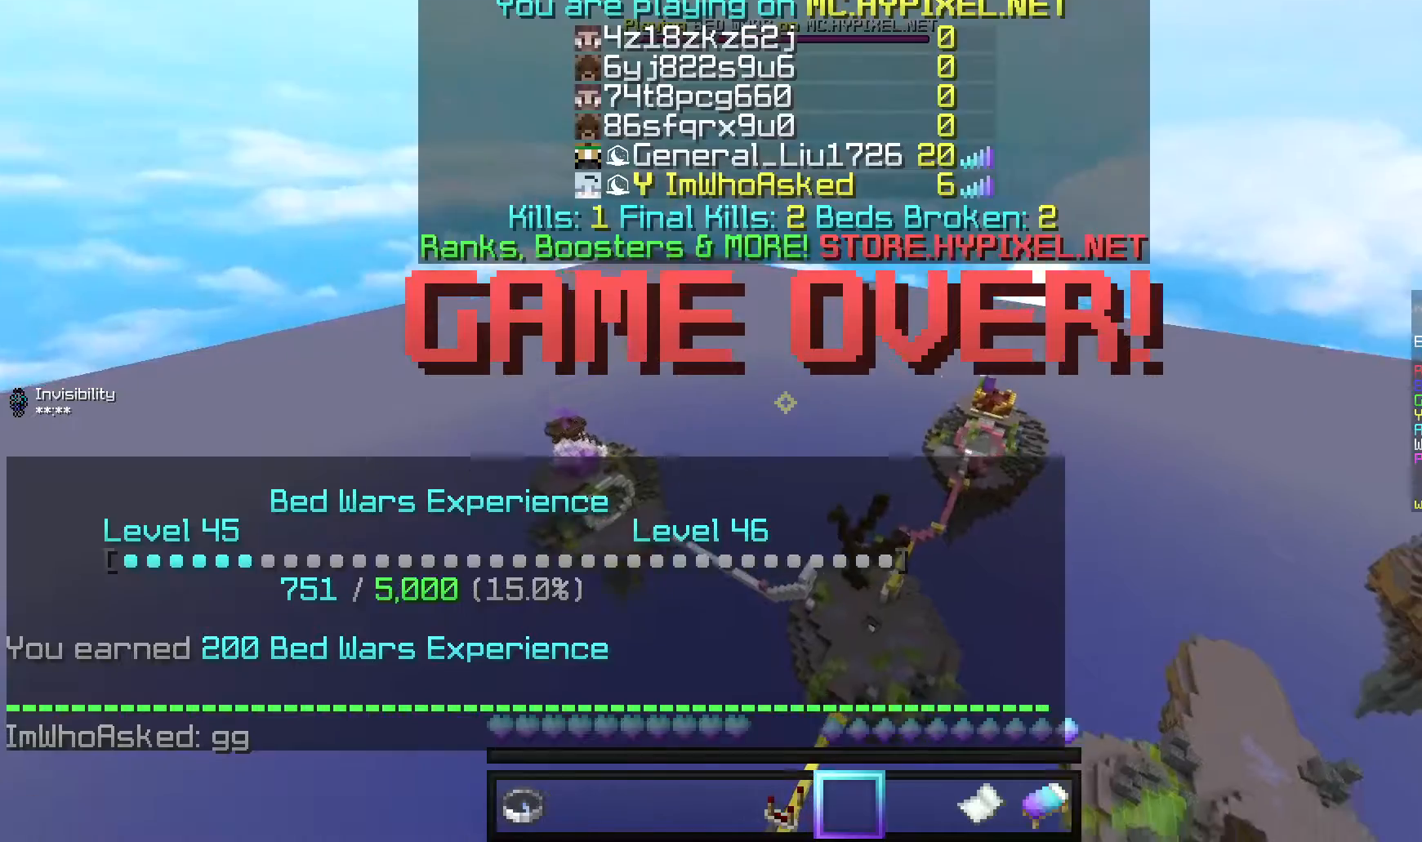
{"keys": ["w"], "mouse": [], "events": []}
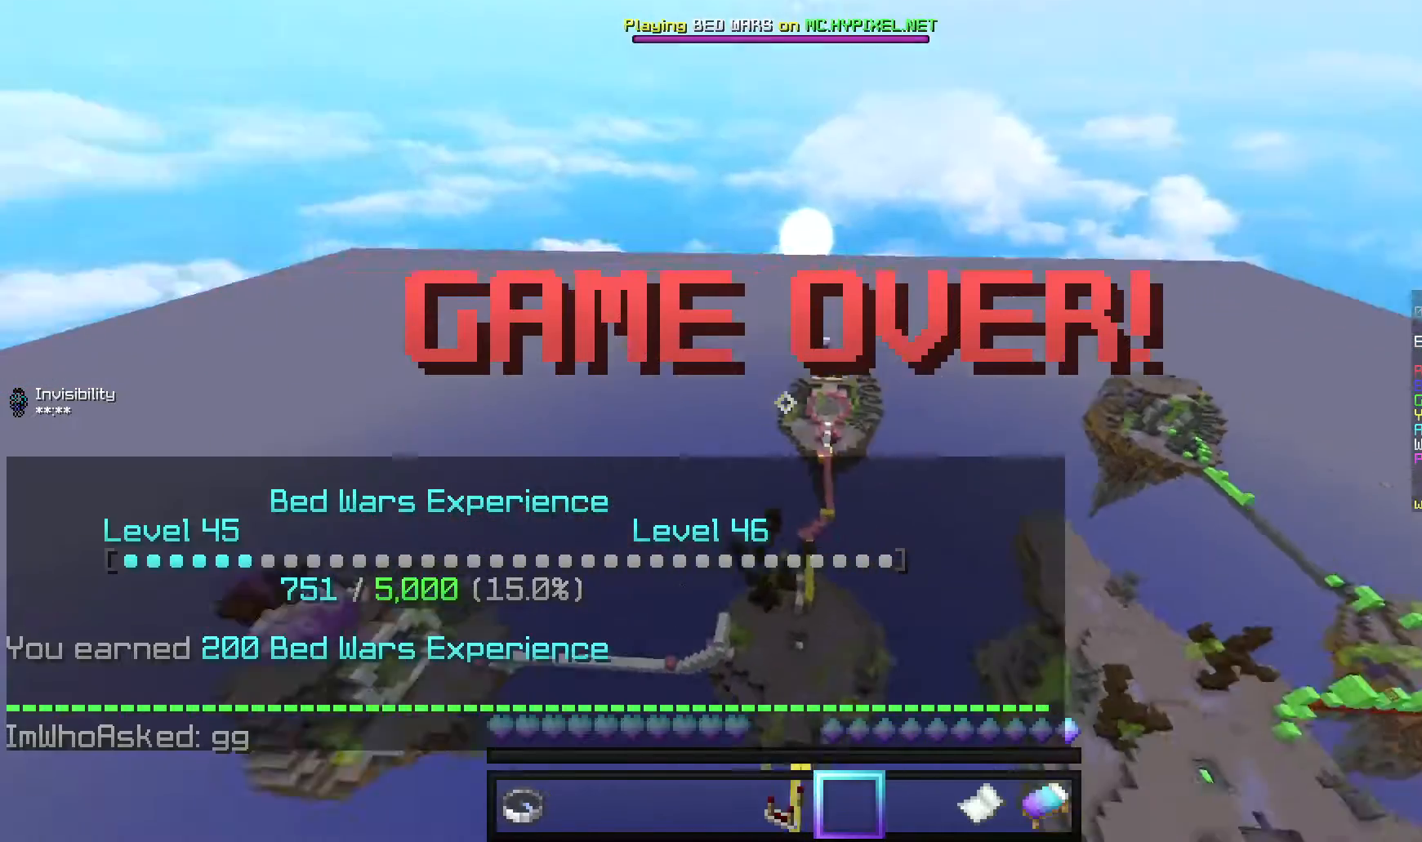
{"keys": ["d", "w"], "mouse": [], "events": [[40, "d", "down"]]}
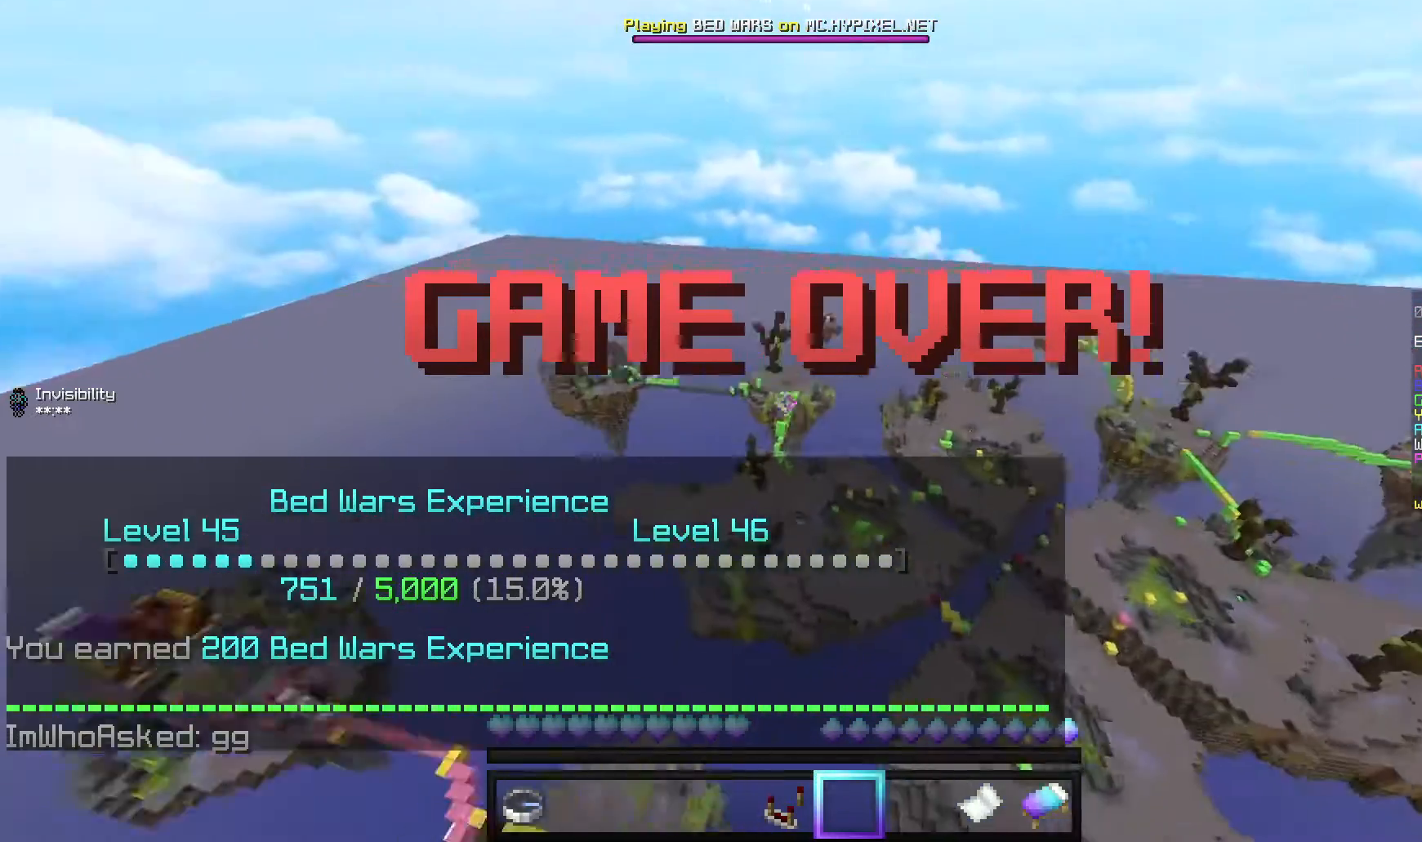
{"keys": [], "mouse": [], "events": [[60, "d", "up"], [360, "w", "up"]]}